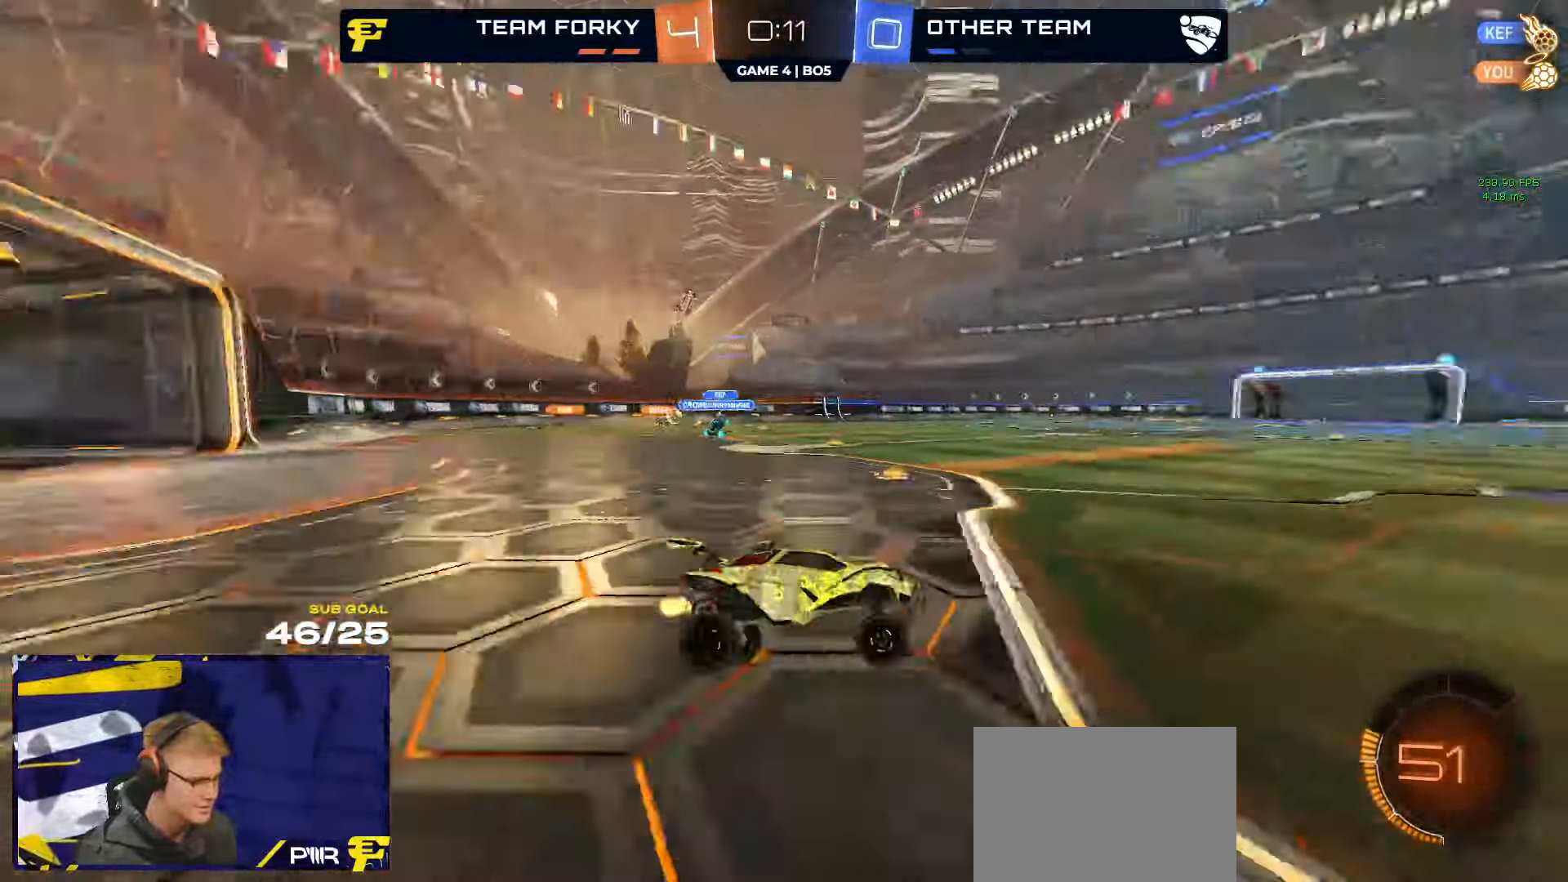
Gameplay with a controller (Xbox layout); each line is a JSON object with the inputs held at the frame after it. "events" lists button and stick changes between this image and that frame as [ms after this image, input, new state], when the widget could be followed in between.
{"buttons": ["R2"], "left_stick": "left", "right_stick": "center", "events": []}
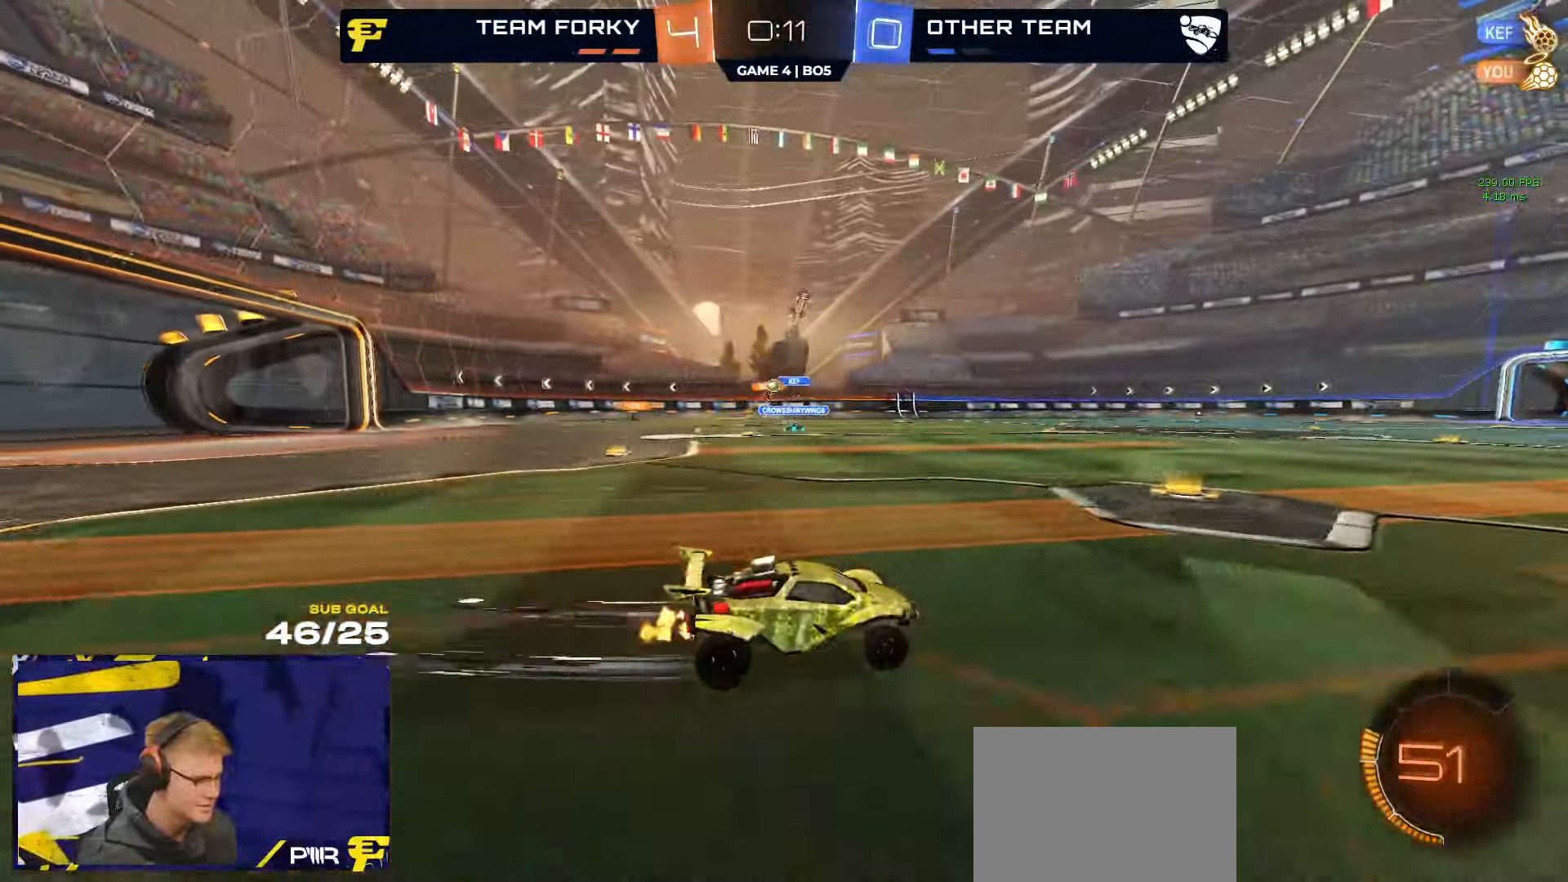
{"buttons": [], "left_stick": "center", "right_stick": "center", "events": [[84, "A", "down"], [117, "A", "up"], [217, "R2", "up"], [350, "left_stick", "center"]]}
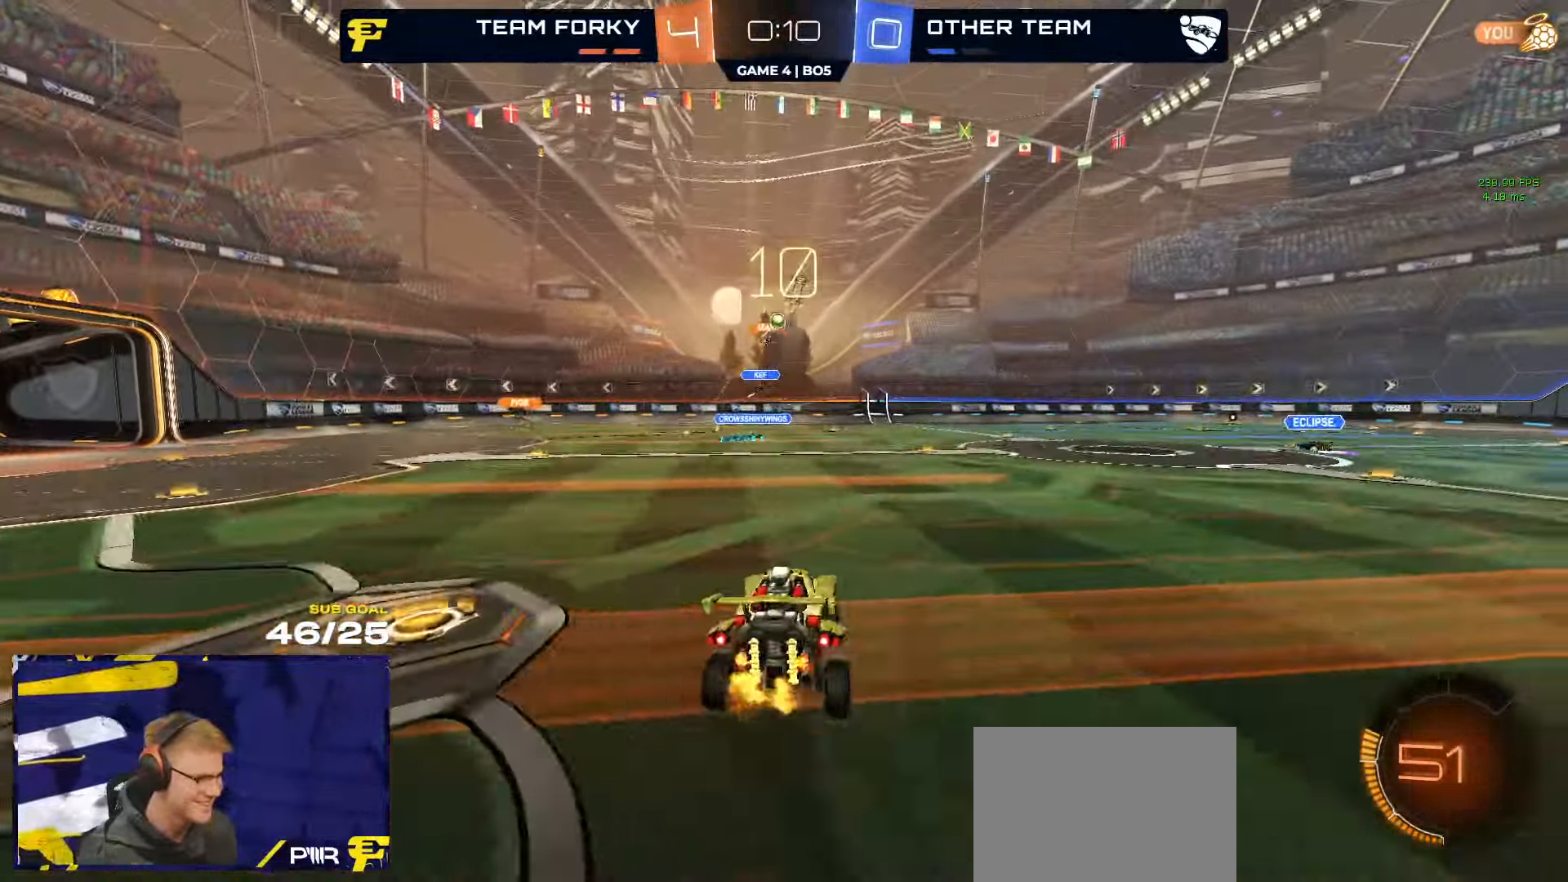
{"buttons": ["L2"], "left_stick": "center", "right_stick": "center", "events": [[17, "X", "down"], [34, "left_stick", "left"], [267, "L1", "down"], [267, "left_stick", "up-left"], [300, "X", "up"], [367, "L1", "up"], [400, "left_stick", "center"], [484, "L2", "down"]]}
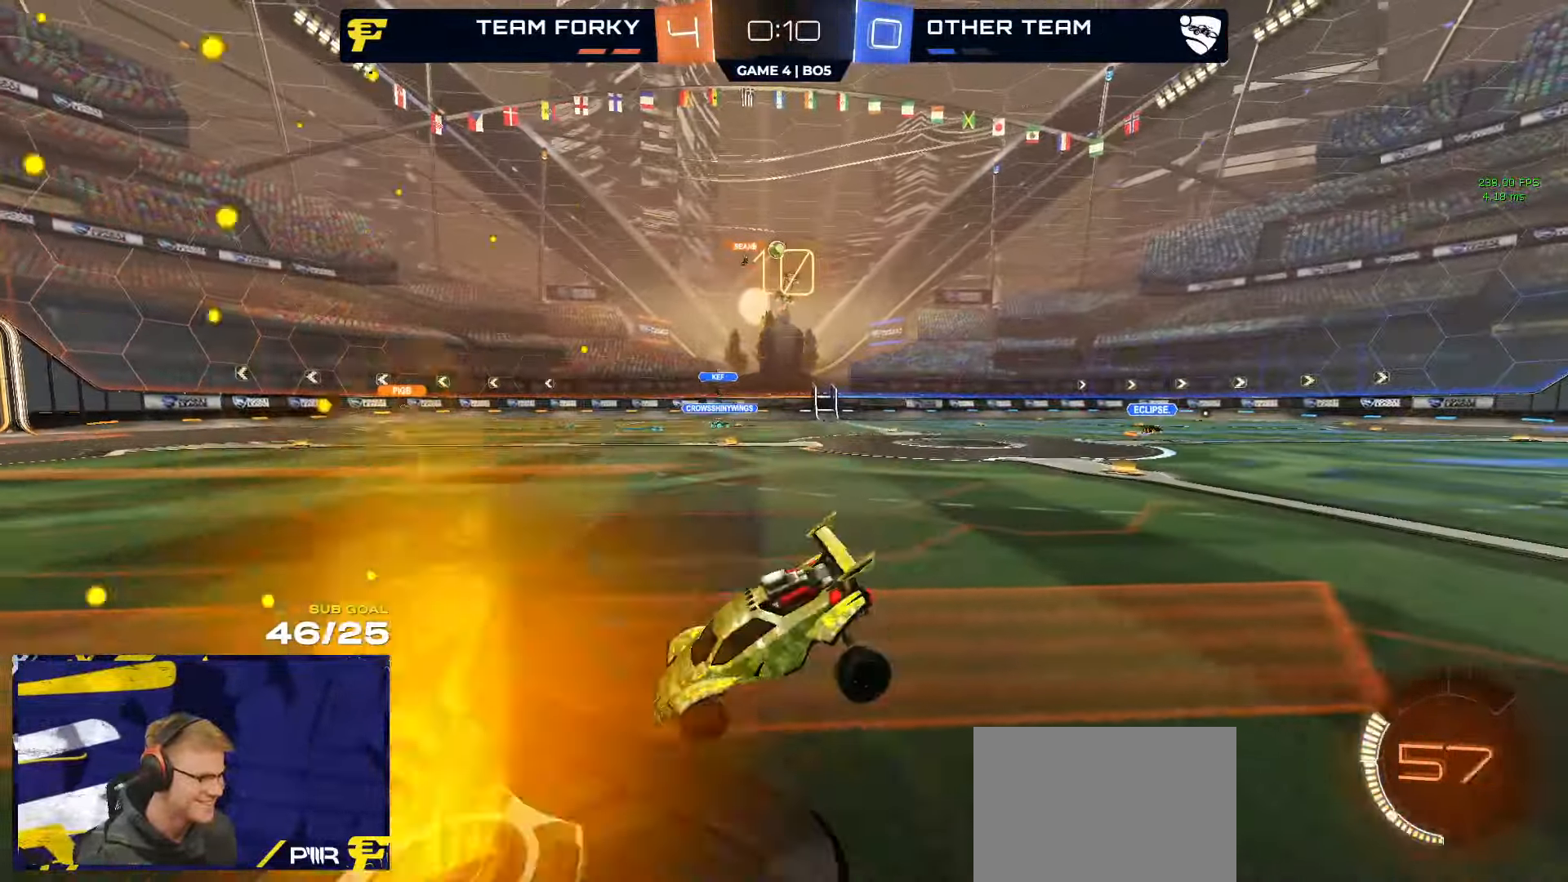
{"buttons": ["L2"], "left_stick": "center", "right_stick": "center", "events": [[33, "A", "down"], [33, "left_stick", "down"], [100, "A", "up"], [266, "left_stick", "center"]]}
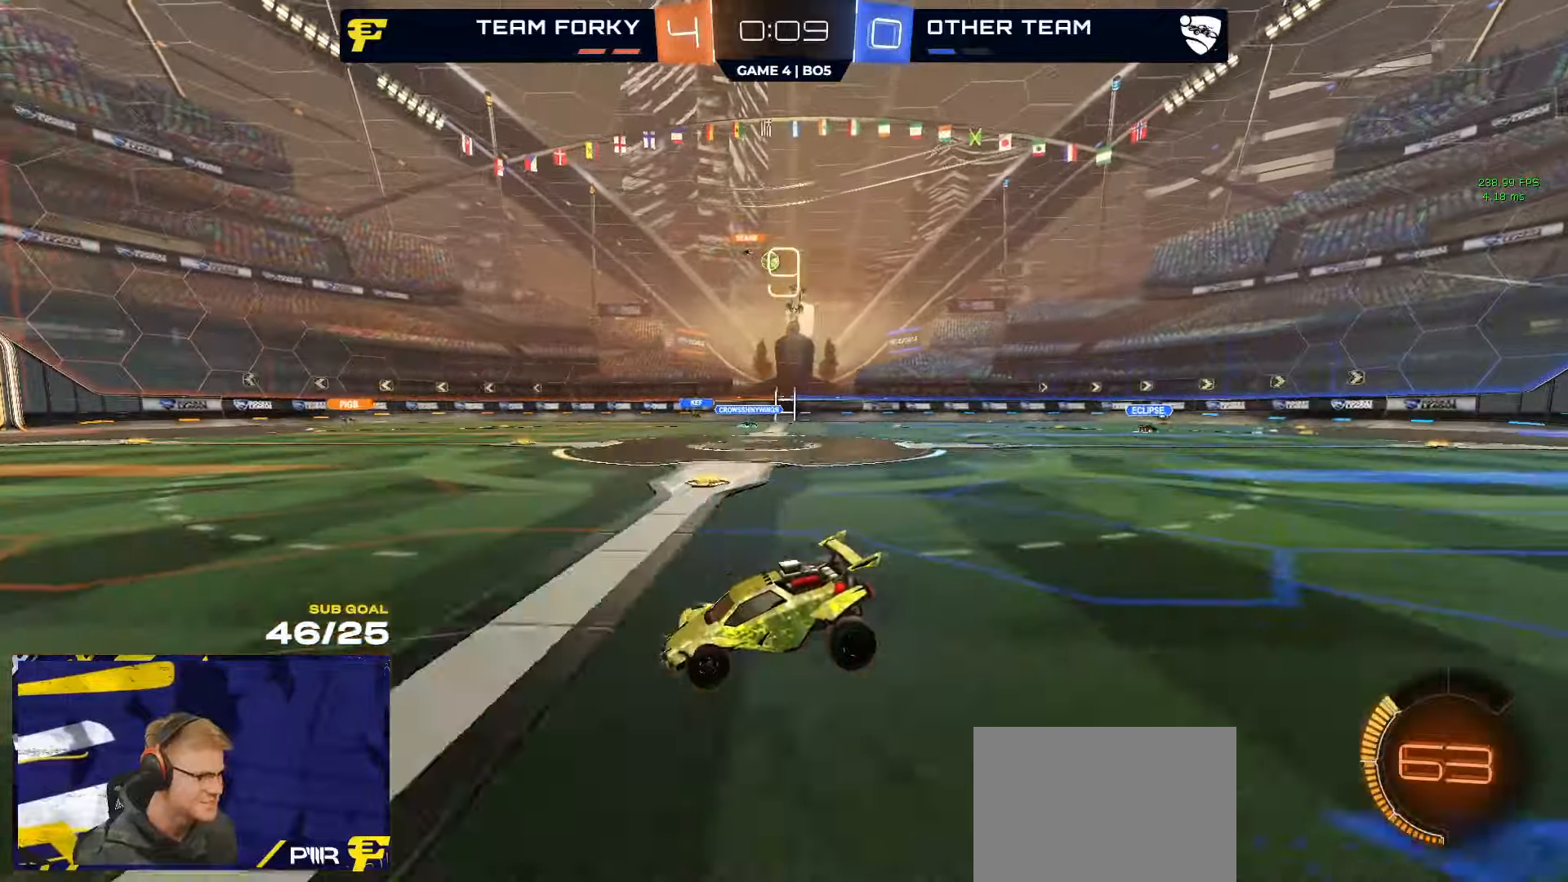
{"buttons": ["L2"], "left_stick": "up-right", "right_stick": "center", "events": [[33, "left_stick", "right"], [83, "X", "down"], [216, "X", "up"], [450, "left_stick", "up-right"]]}
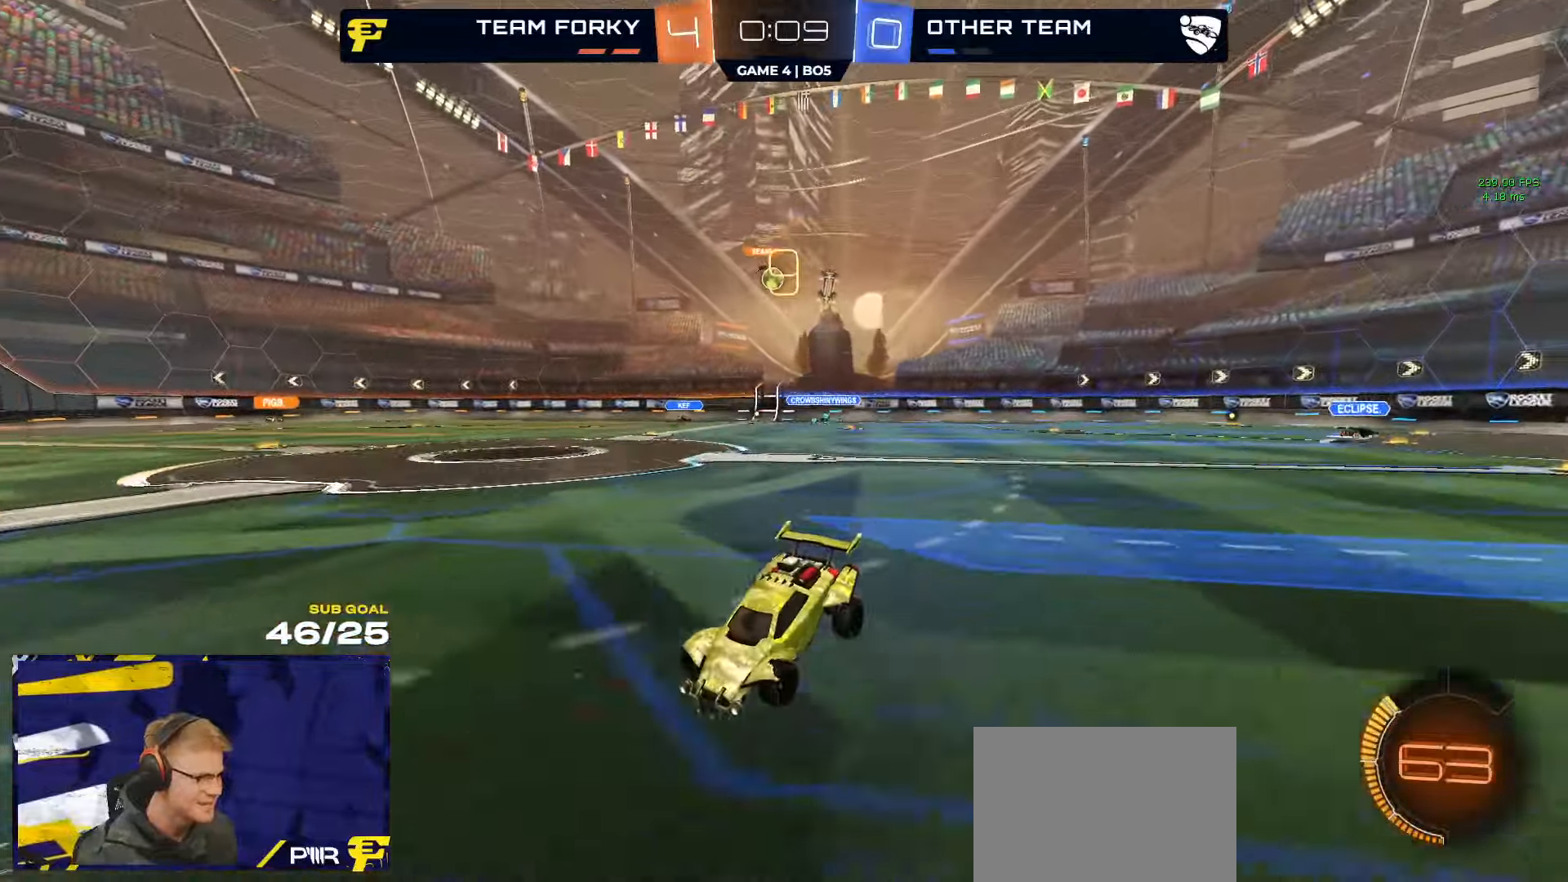
{"buttons": ["R2"], "left_stick": "left", "right_stick": "center", "events": [[50, "left_stick", "center"], [233, "left_stick", "left"], [283, "L2", "up"], [300, "X", "down"], [333, "R2", "down"], [383, "X", "up"]]}
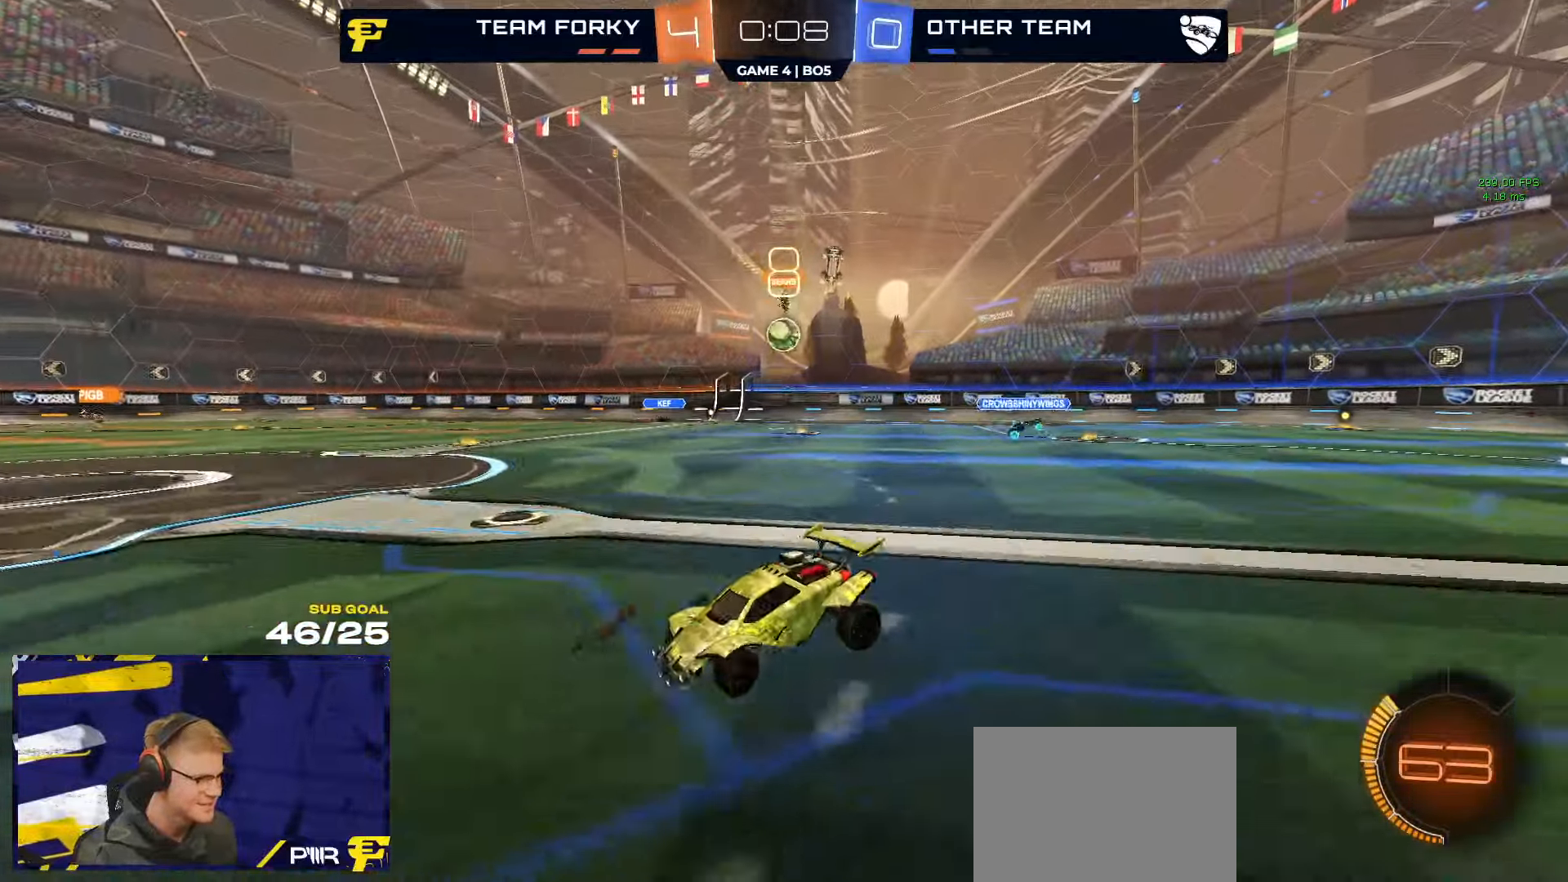
{"buttons": ["R2"], "left_stick": "center", "right_stick": "center", "events": [[33, "left_stick", "center"], [200, "L2", "down"], [200, "R2", "up"], [250, "left_stick", "left"], [300, "R2", "down"], [350, "L2", "up"], [450, "left_stick", "center"]]}
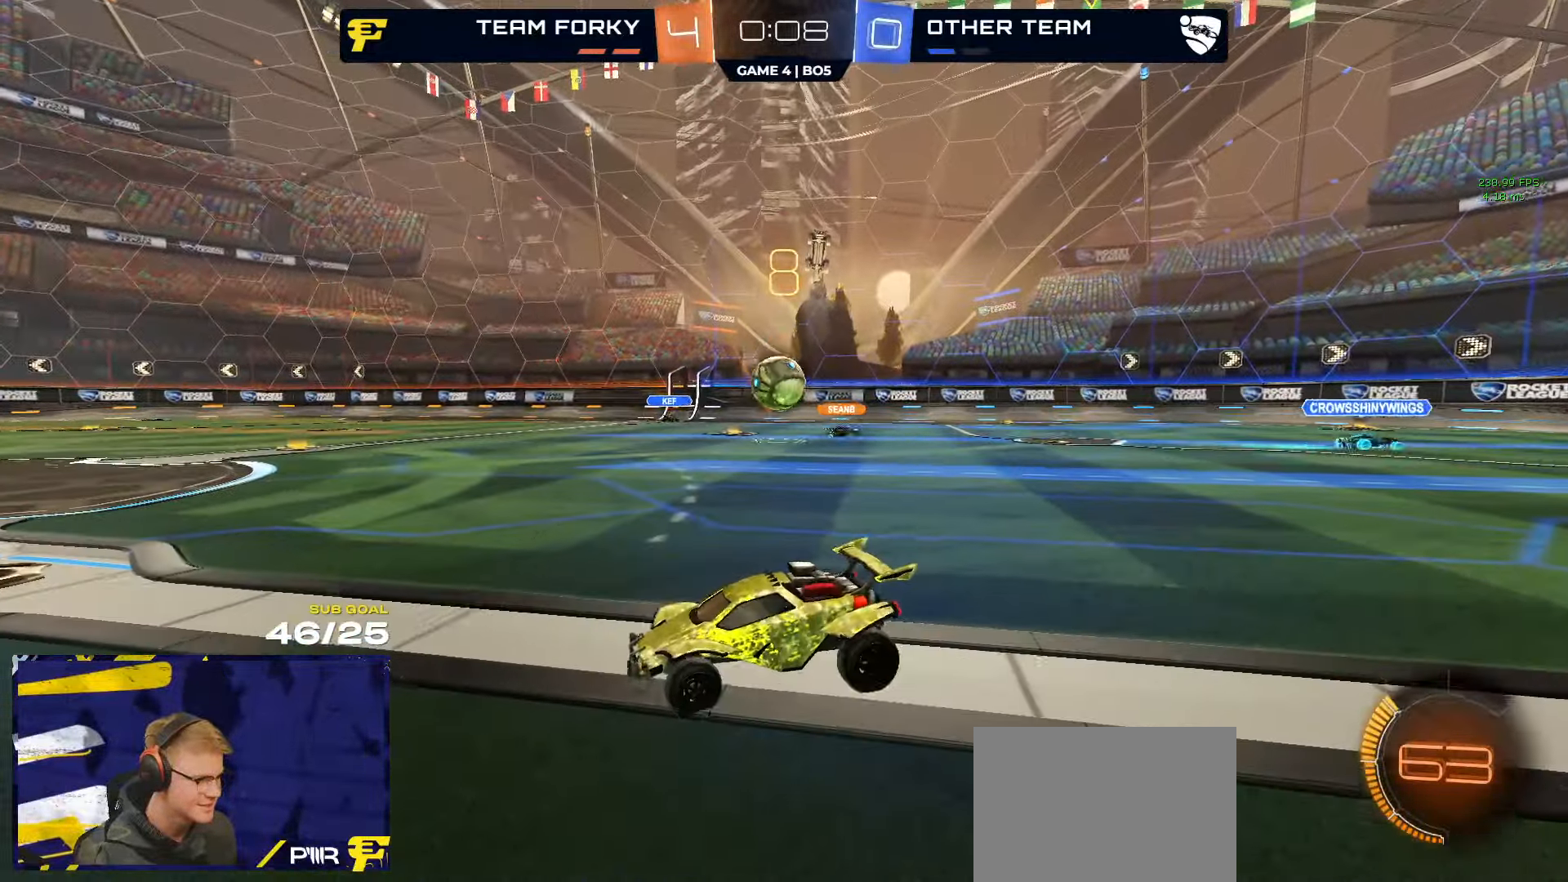
{"buttons": ["R1", "R2"], "left_stick": "right", "right_stick": "center", "events": [[33, "L2", "down"], [33, "R2", "up"], [200, "L2", "up"], [200, "R2", "down"], [316, "R1", "down"], [383, "left_stick", "right"]]}
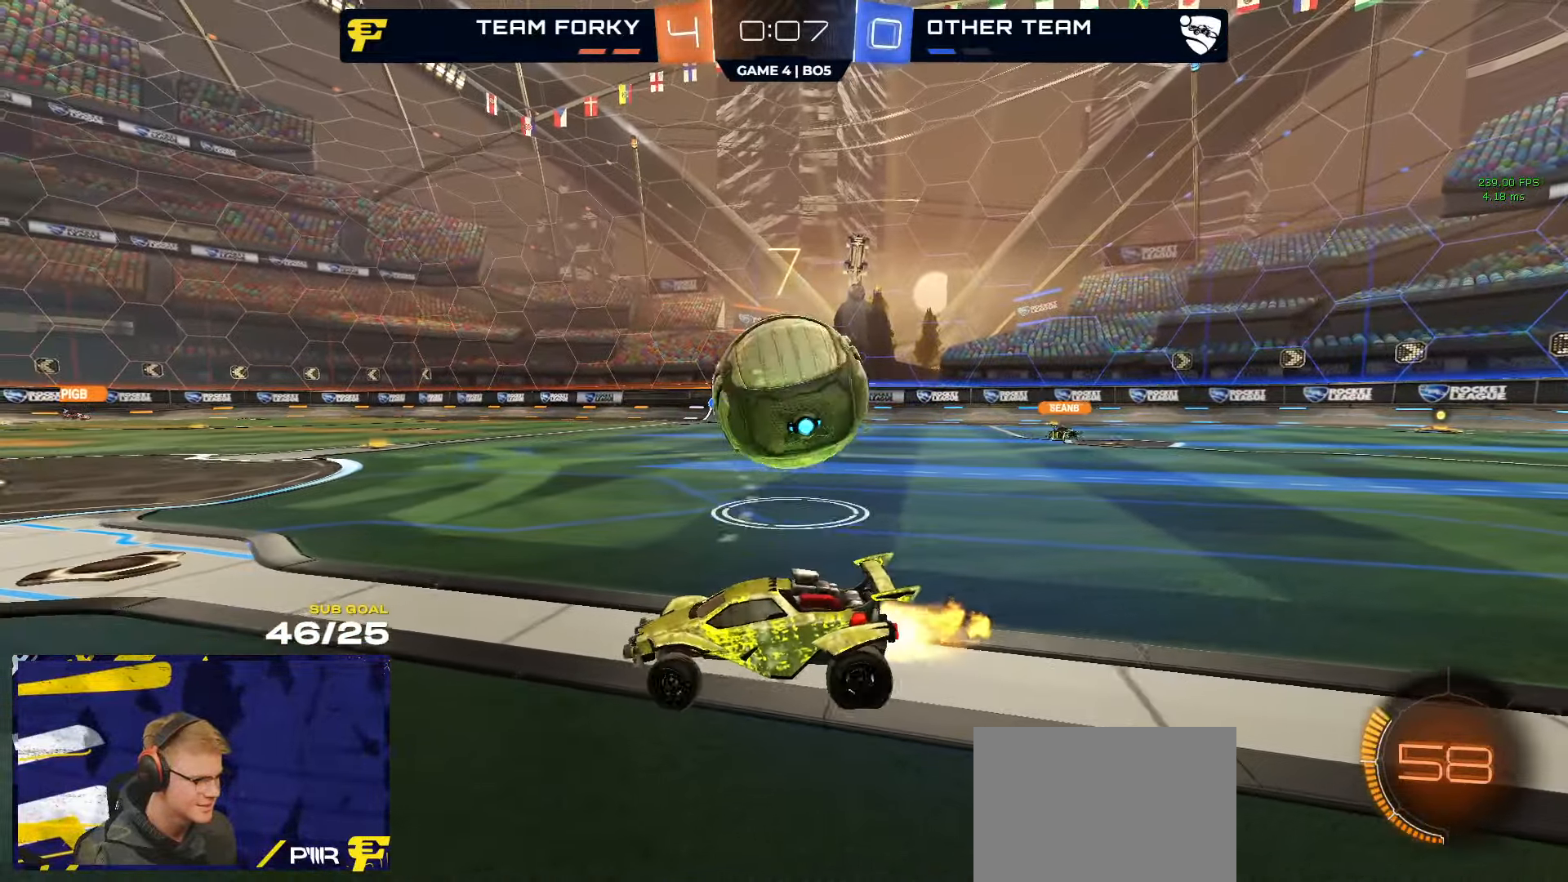
{"buttons": ["R1", "R2"], "left_stick": "down-right", "right_stick": "center", "events": [[100, "A", "down"], [116, "L1", "down"], [166, "A", "up"], [166, "L3", "down"], [200, "A", "down"], [283, "left_stick", "down"], [300, "L1", "up"], [383, "A", "up"], [383, "L3", "up"], [433, "left_stick", "down-right"], [450, "R1", "up"], [483, "R1", "down"]]}
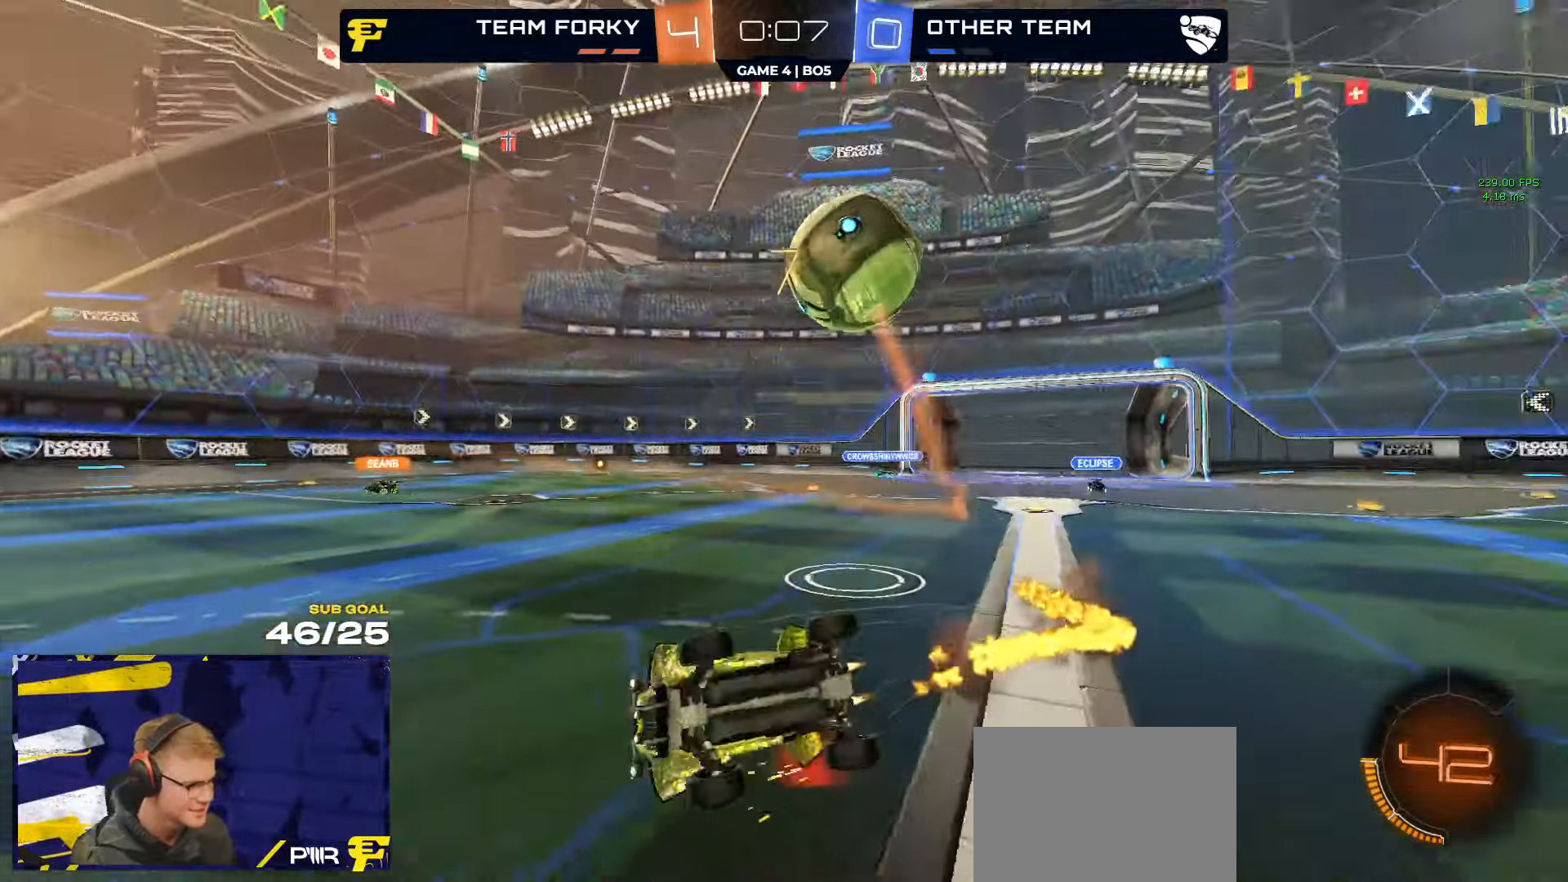
{"buttons": ["R2", "L3"], "left_stick": "down", "right_stick": "center", "events": [[16, "L3", "down"], [66, "R1", "up"], [100, "left_stick", "down"], [150, "Y", "down"], [233, "Y", "up"]]}
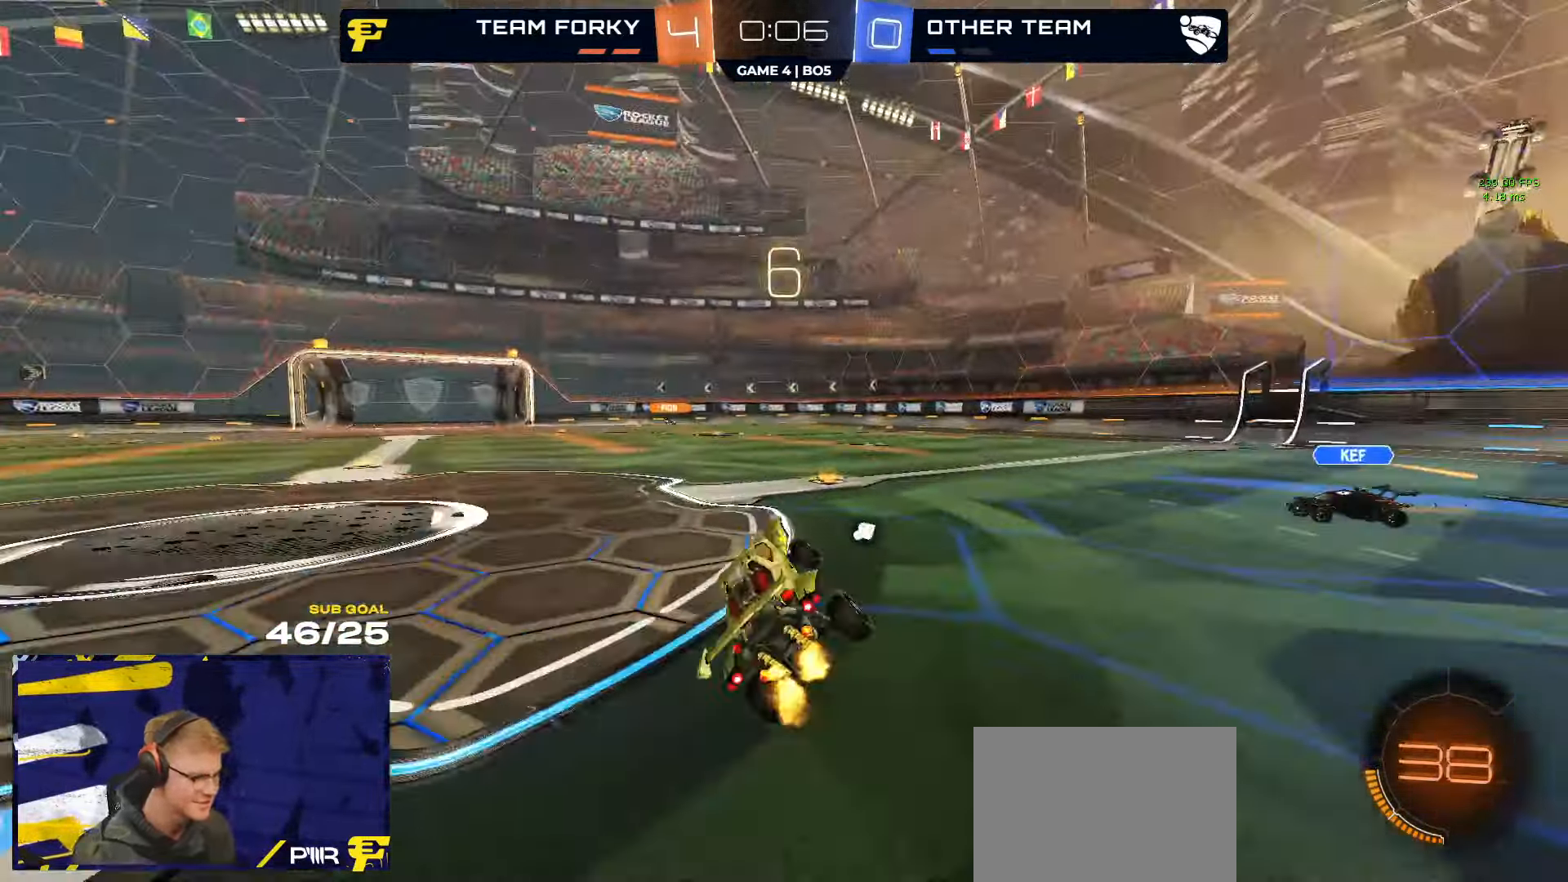
{"buttons": ["R1", "R2"], "left_stick": "left", "right_stick": "center", "events": [[33, "L3", "up"], [216, "R1", "down"], [216, "left_stick", "right"], [316, "left_stick", "left"], [383, "R1", "up"], [500, "R1", "down"]]}
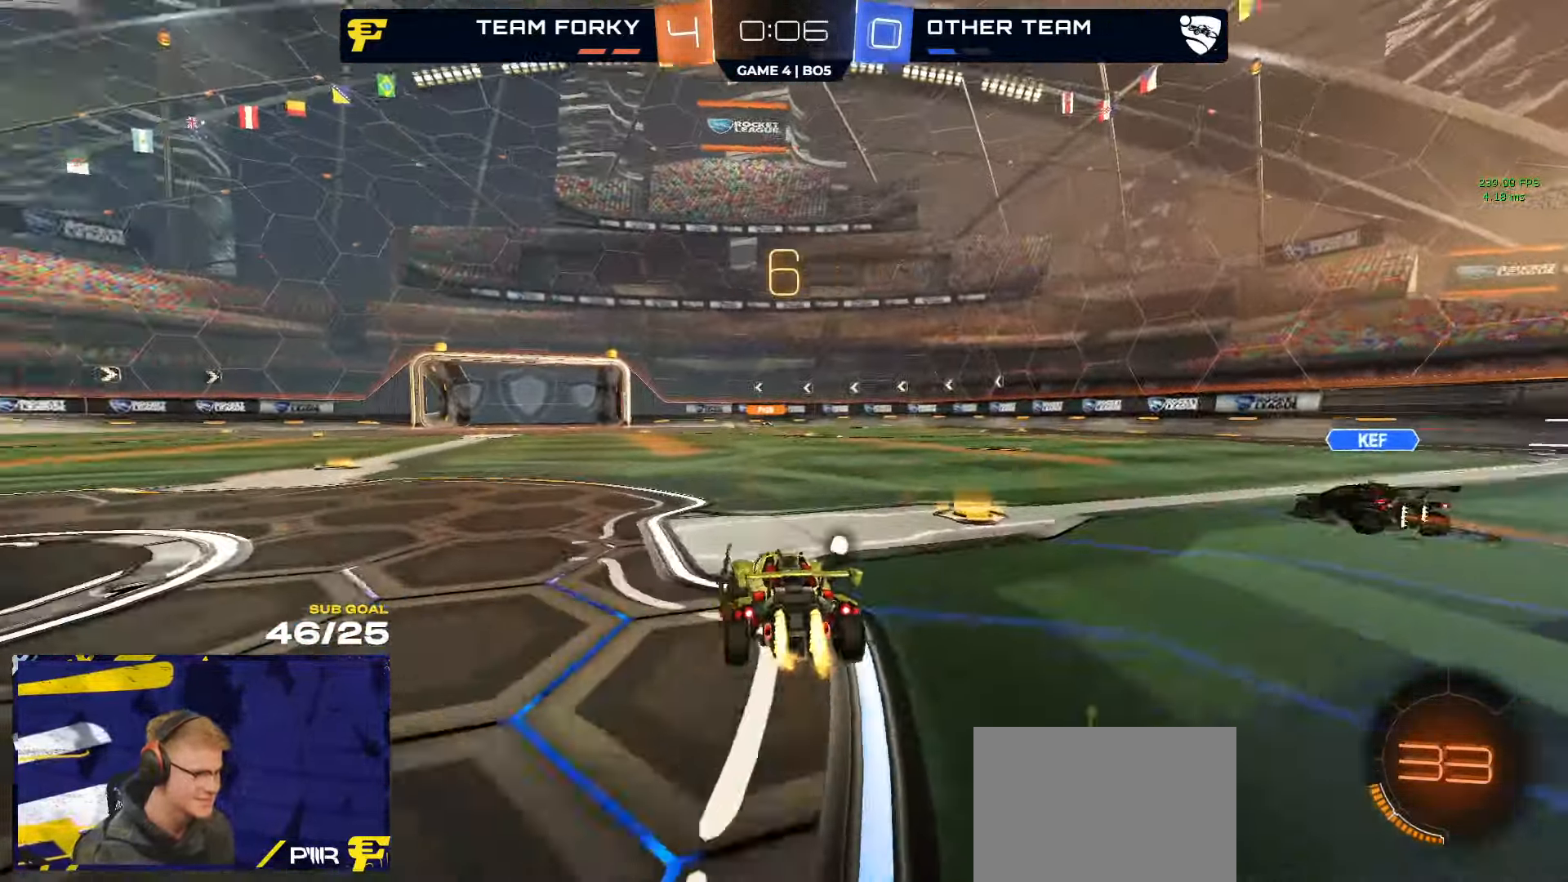
{"buttons": ["A", "L1", "R1", "R2"], "left_stick": "up-left", "right_stick": "center", "events": [[116, "left_stick", "center"], [183, "left_stick", "up-left"], [216, "R2", "up"], [233, "L1", "down"], [316, "R2", "down"], [333, "A", "down"], [416, "A", "up"], [483, "A", "down"]]}
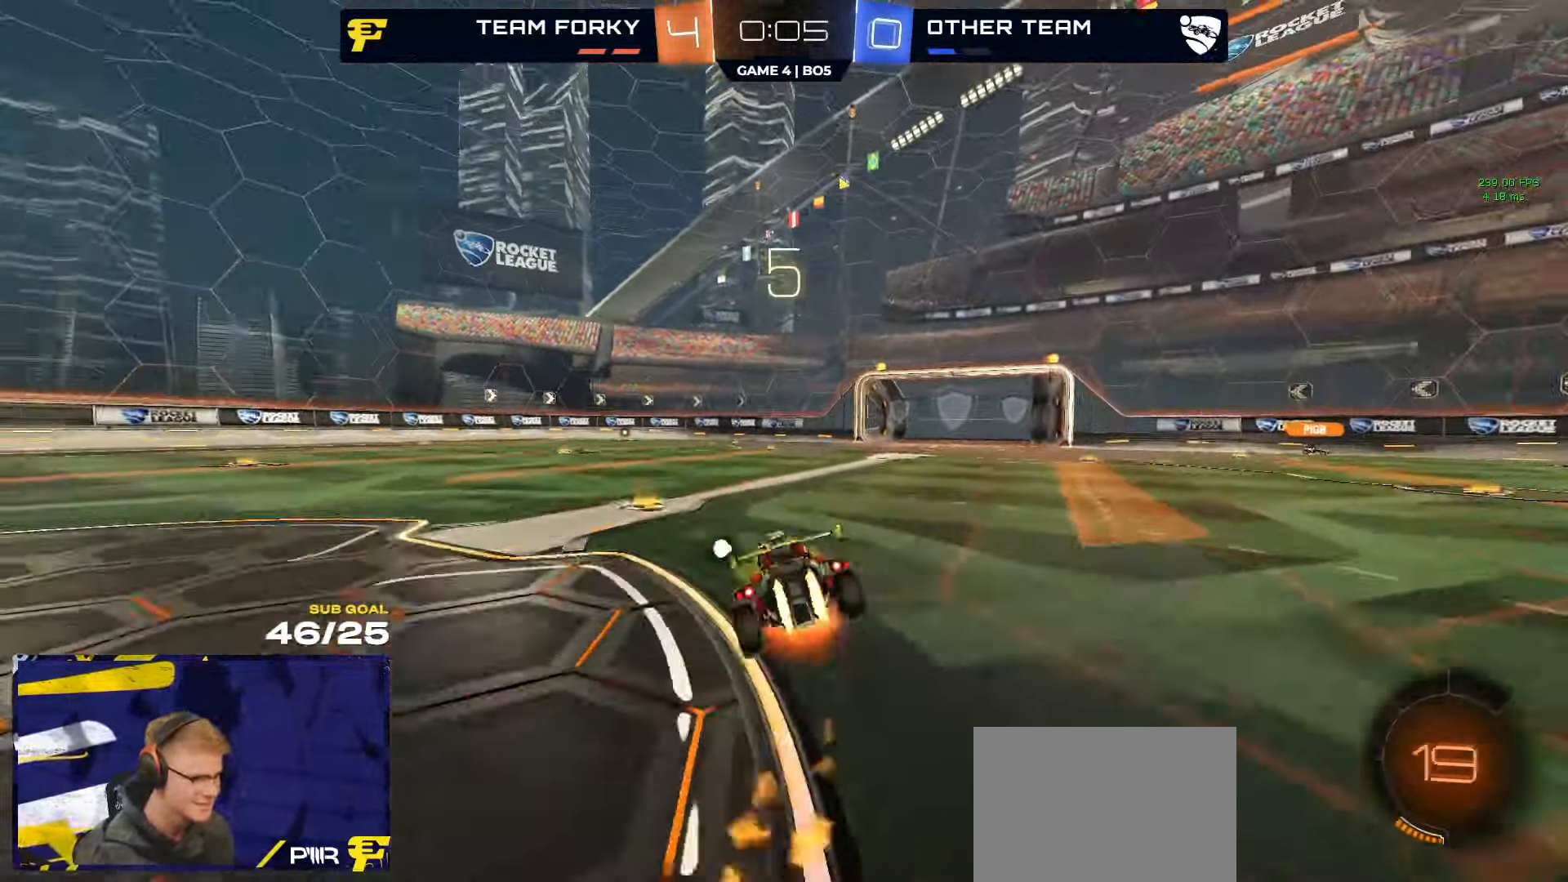
{"buttons": ["Y", "L1", "R1"], "left_stick": "down-left", "right_stick": "center", "events": [[83, "left_stick", "down-left"], [150, "A", "up"], [200, "L3", "down"], [366, "L3", "up"], [466, "R2", "up"], [466, "Y", "down"]]}
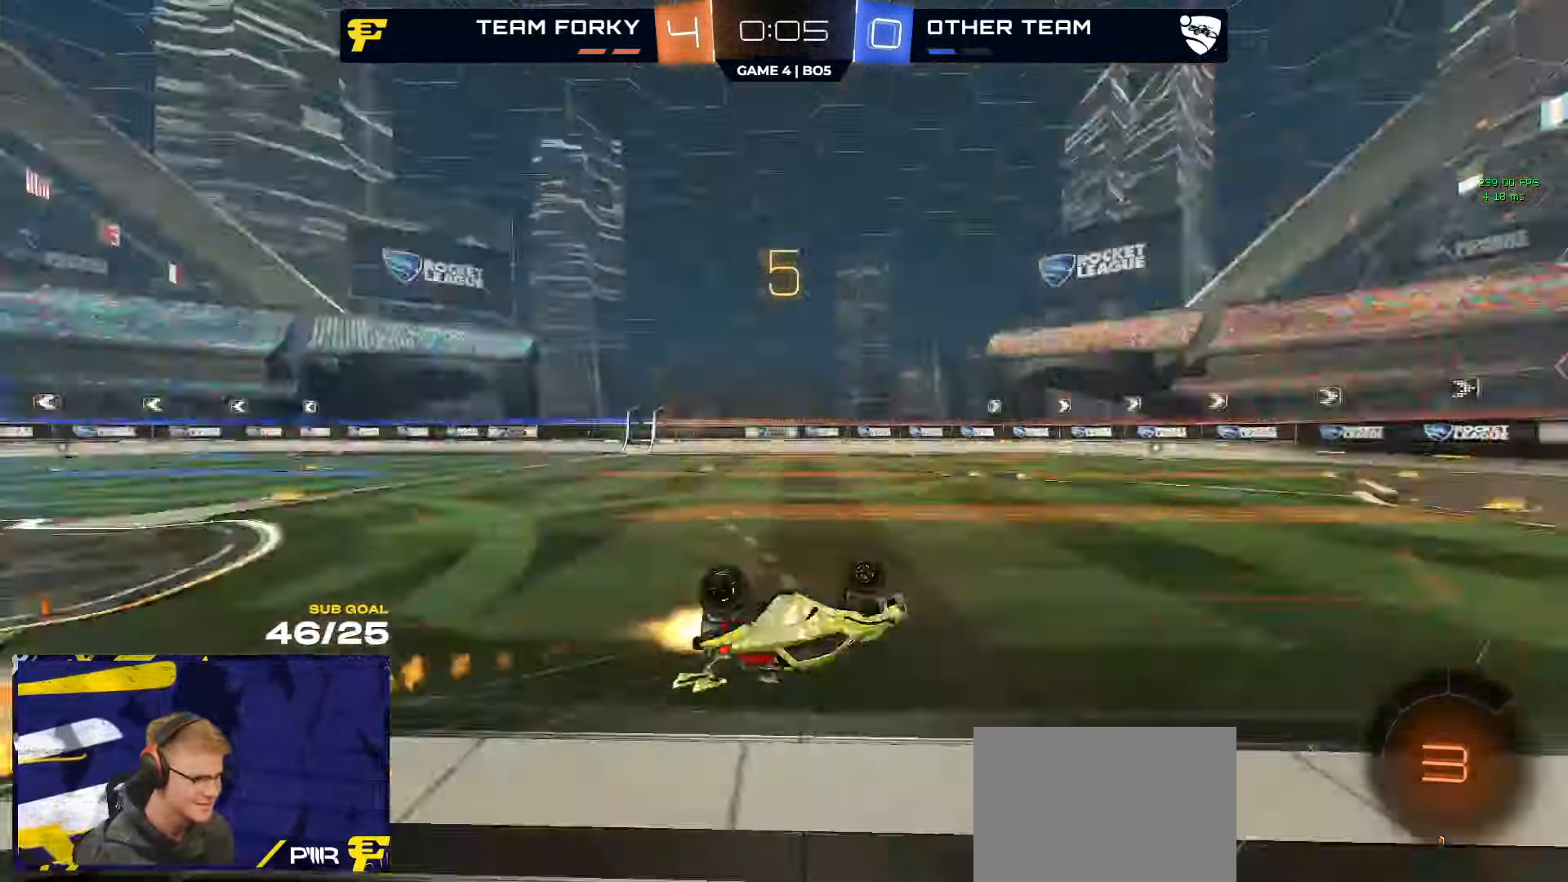
{"buttons": ["R2"], "left_stick": "center", "right_stick": "center", "events": [[66, "R2", "down"], [66, "Y", "up"], [217, "R1", "up"], [250, "L1", "up"], [383, "left_stick", "center"]]}
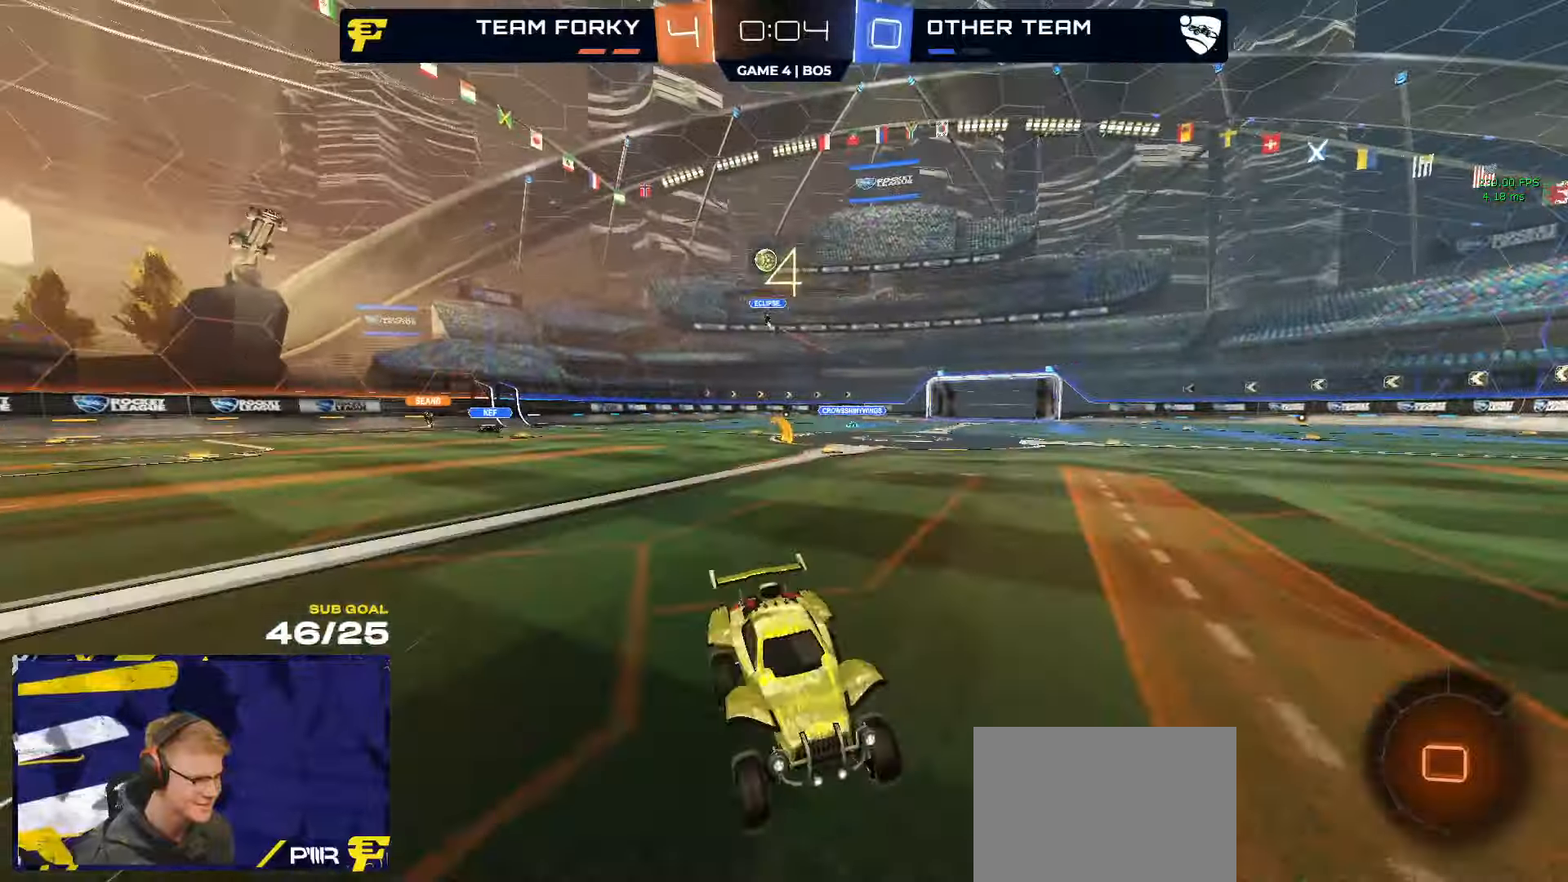
{"buttons": ["R1", "R2"], "left_stick": "left", "right_stick": "center", "events": [[67, "Y", "down"], [150, "Y", "up"], [217, "left_stick", "left"], [233, "R1", "down"]]}
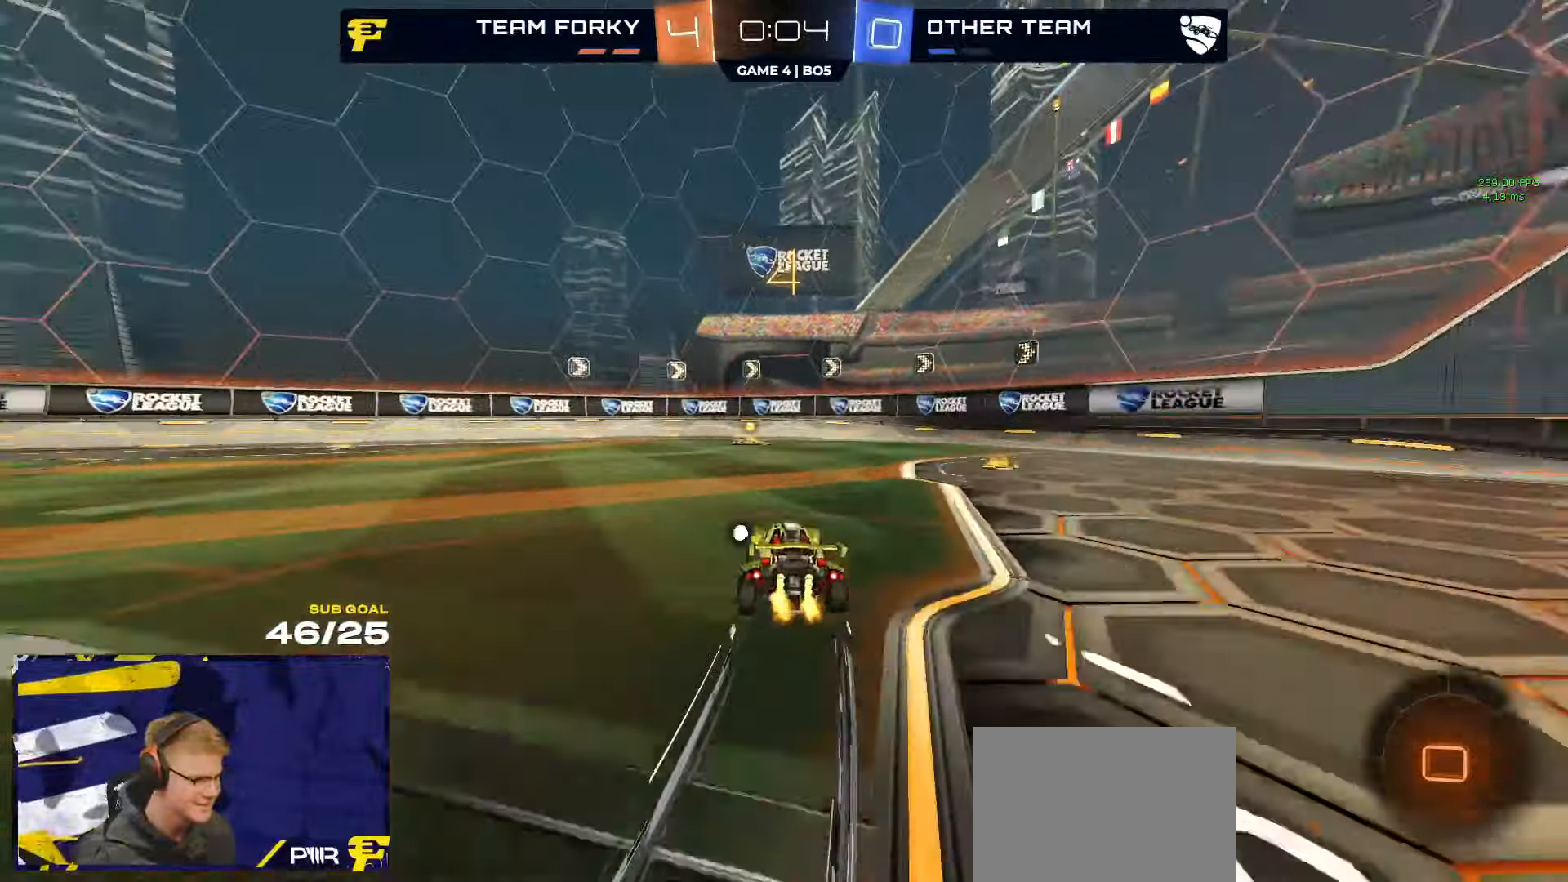
{"buttons": ["R2"], "left_stick": "center", "right_stick": "center", "events": [[33, "left_stick", "center"], [183, "R1", "up"], [283, "Y", "down"], [300, "left_stick", "right"], [350, "Y", "up"], [383, "left_stick", "center"]]}
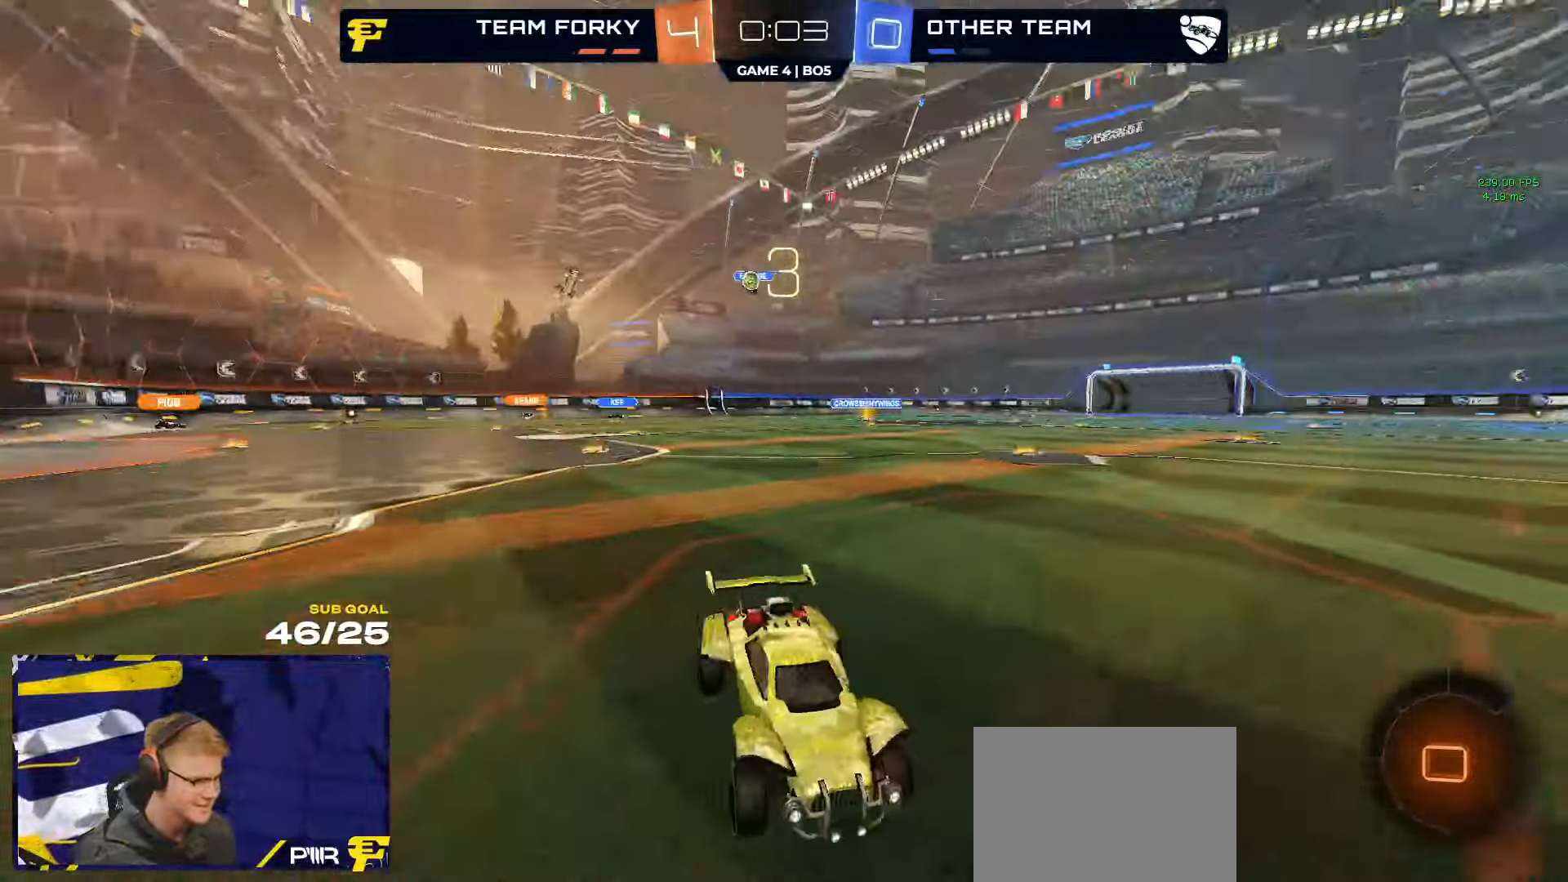
{"buttons": ["A", "R1", "R2"], "left_stick": "right", "right_stick": "center", "events": [[83, "X", "down"], [83, "left_stick", "right"], [150, "X", "up"], [433, "R1", "down"], [483, "A", "down"]]}
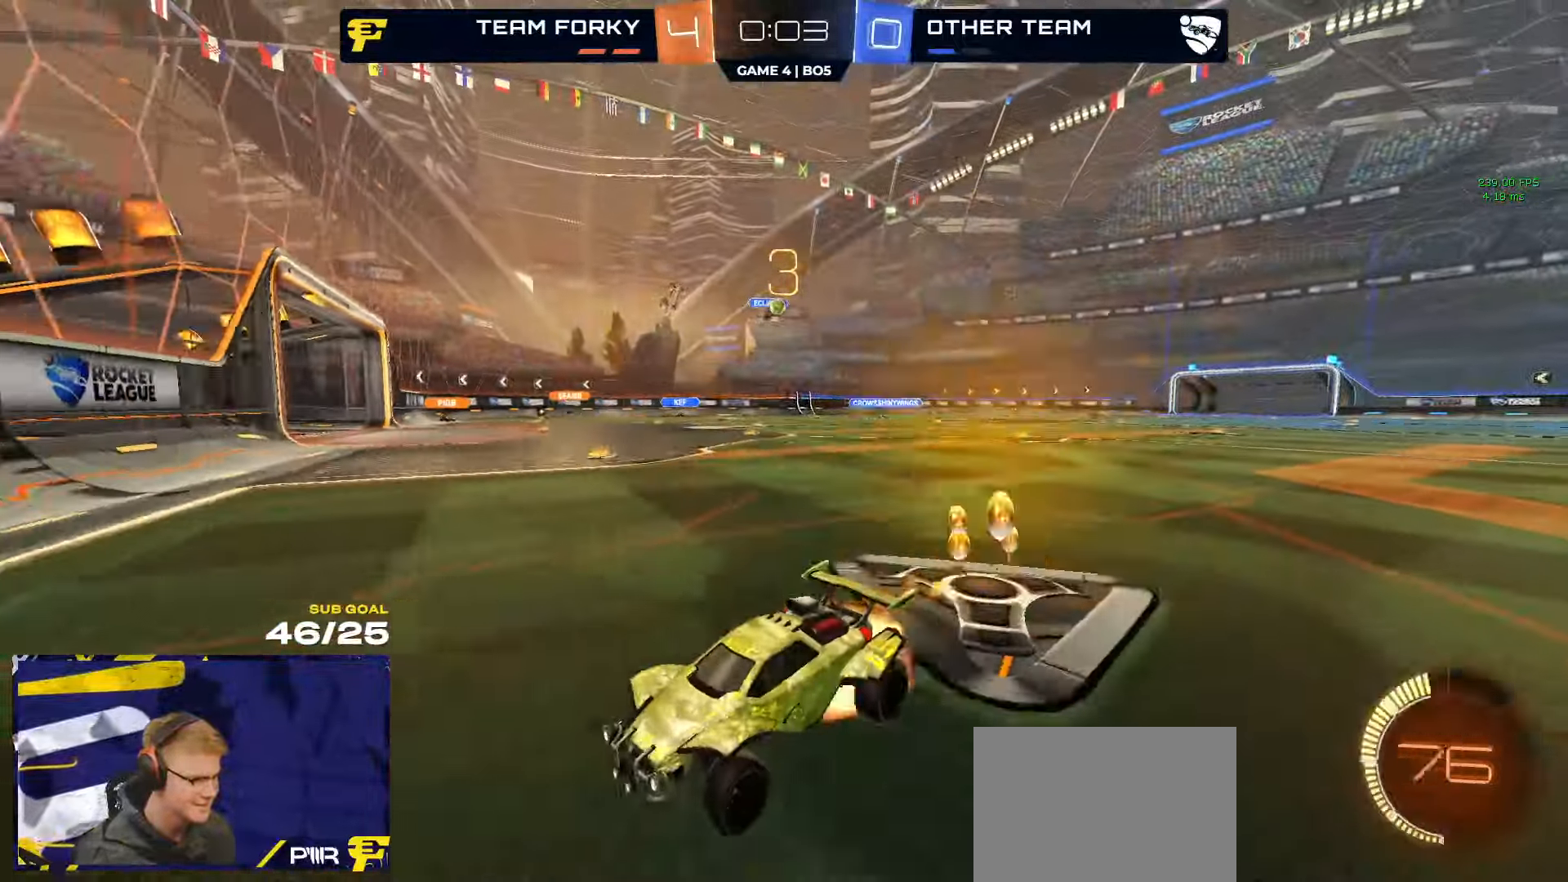
{"buttons": ["R2"], "left_stick": "right", "right_stick": "center", "events": [[50, "A", "up"], [100, "A", "down"], [167, "R1", "up"], [167, "left_stick", "down"], [200, "A", "up"], [417, "left_stick", "center"], [483, "left_stick", "right"]]}
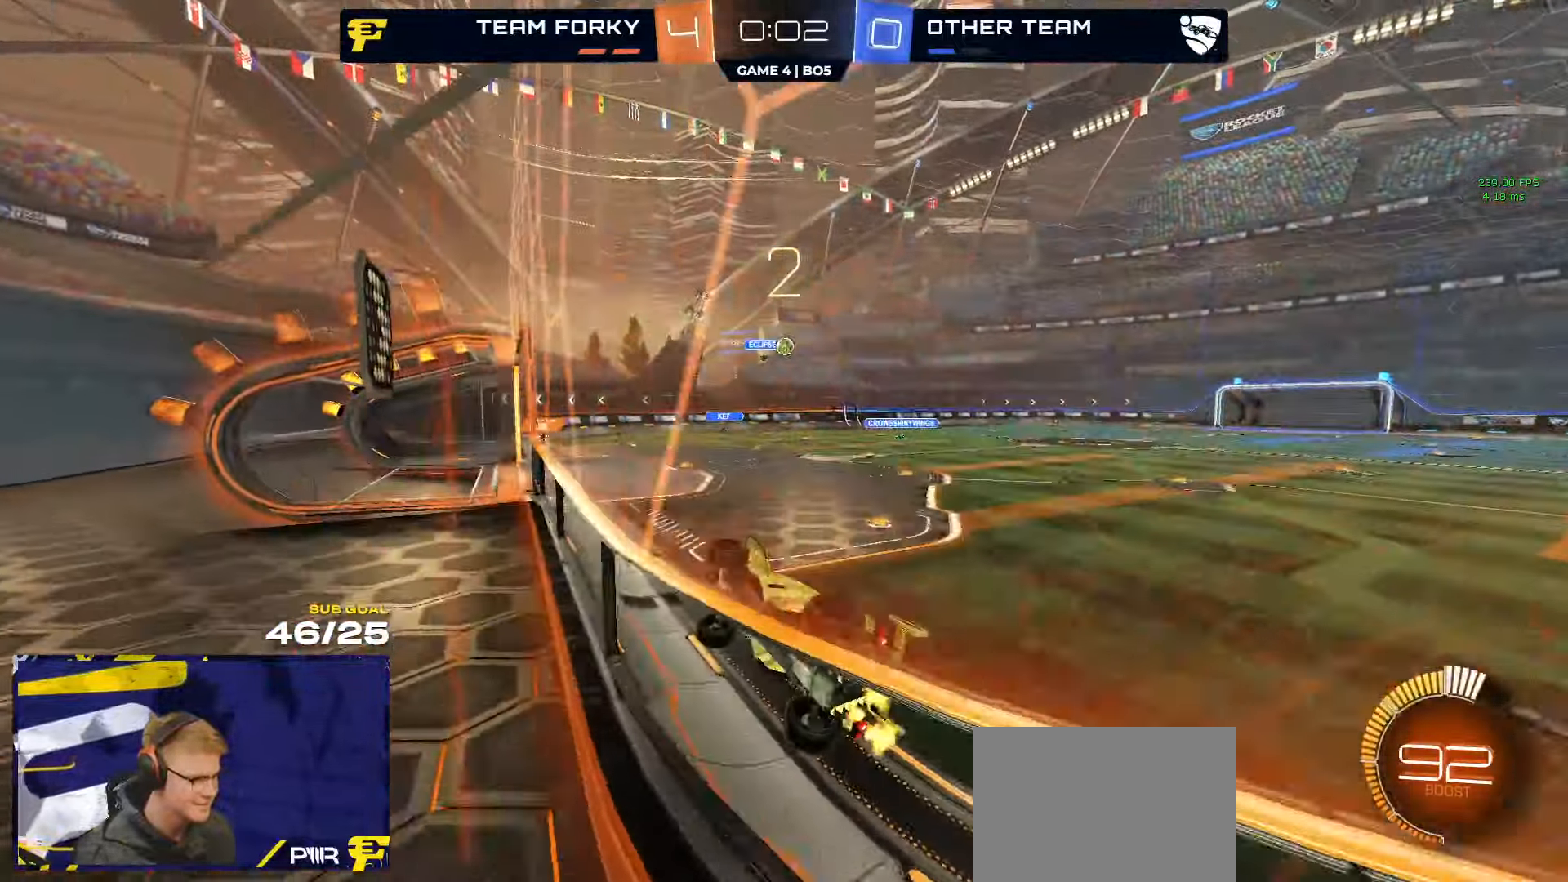
{"buttons": ["R2"], "left_stick": "center", "right_stick": "center", "events": [[150, "R1", "down"], [167, "A", "down"], [183, "left_stick", "left"], [217, "A", "up"], [250, "A", "down"], [333, "A", "up"], [333, "R1", "up"], [467, "left_stick", "center"]]}
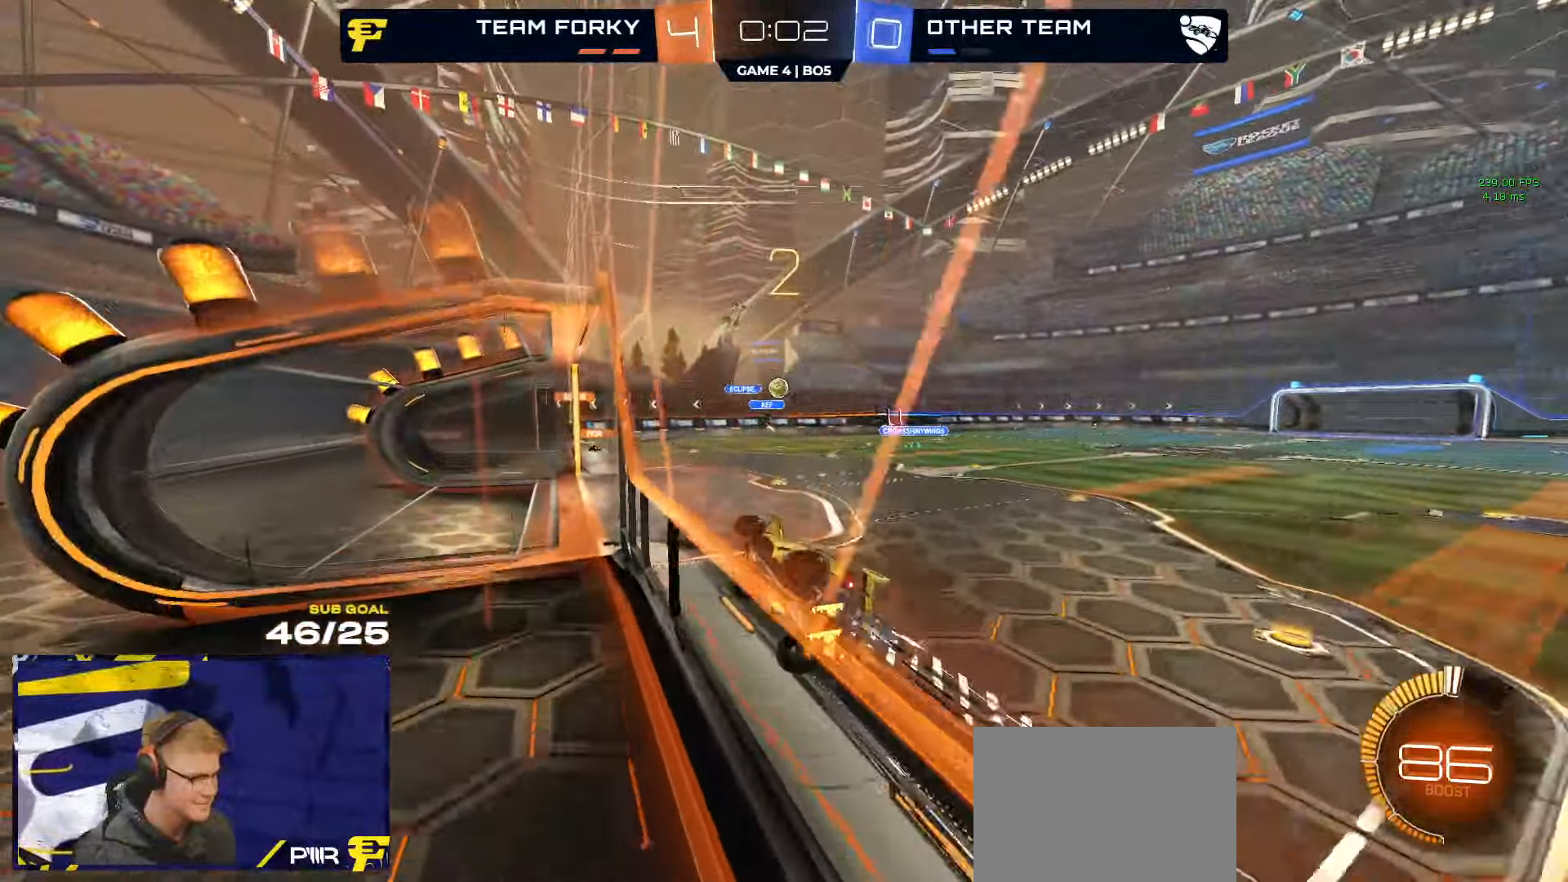
{"buttons": ["R1", "R2"], "left_stick": "left", "right_stick": "center", "events": [[317, "R1", "down"], [317, "left_stick", "left"]]}
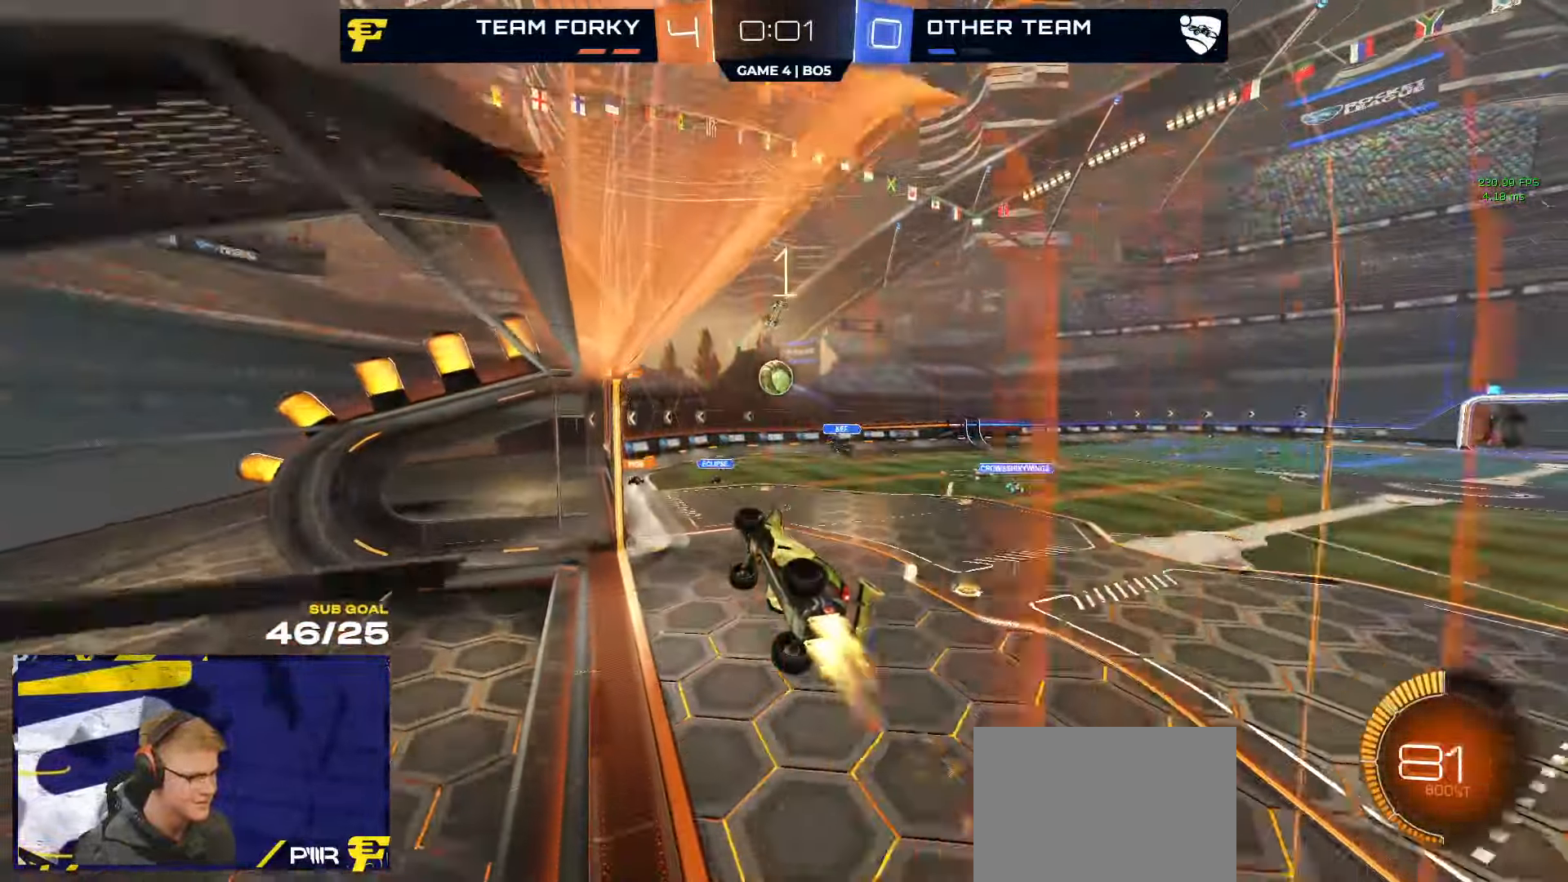
{"buttons": [], "left_stick": "left", "right_stick": "center", "events": [[67, "left_stick", "down-left"], [183, "L1", "down"], [183, "R2", "up"], [267, "R1", "up"], [367, "L1", "up"], [367, "left_stick", "left"]]}
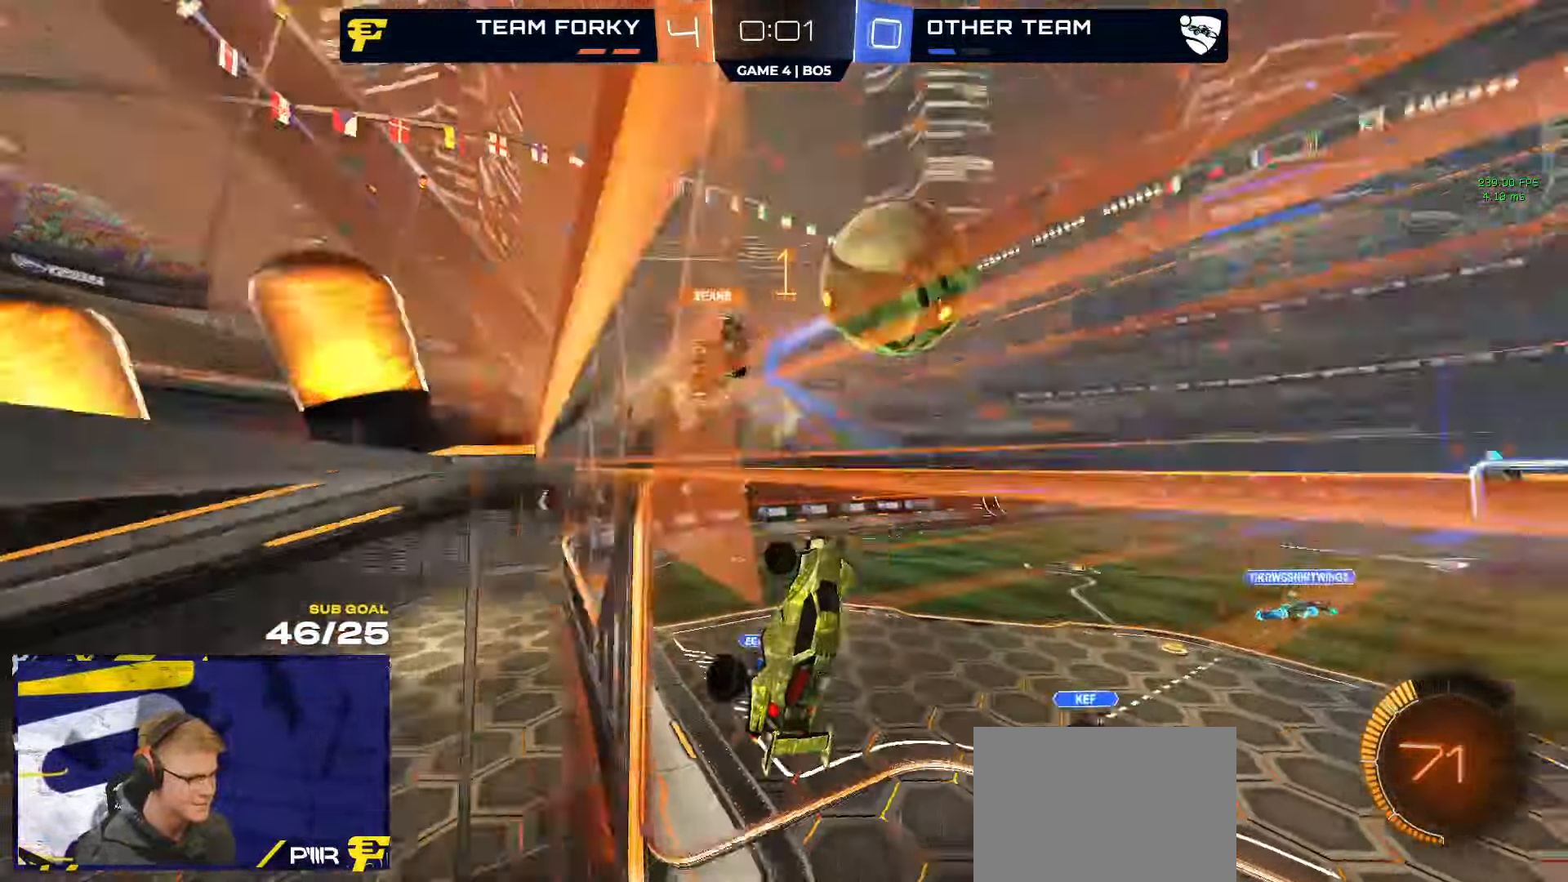
{"buttons": ["R2"], "left_stick": "up-left", "right_stick": "center", "events": [[133, "L3", "down"], [167, "left_stick", "up-left"], [200, "R2", "down"], [283, "L3", "up"]]}
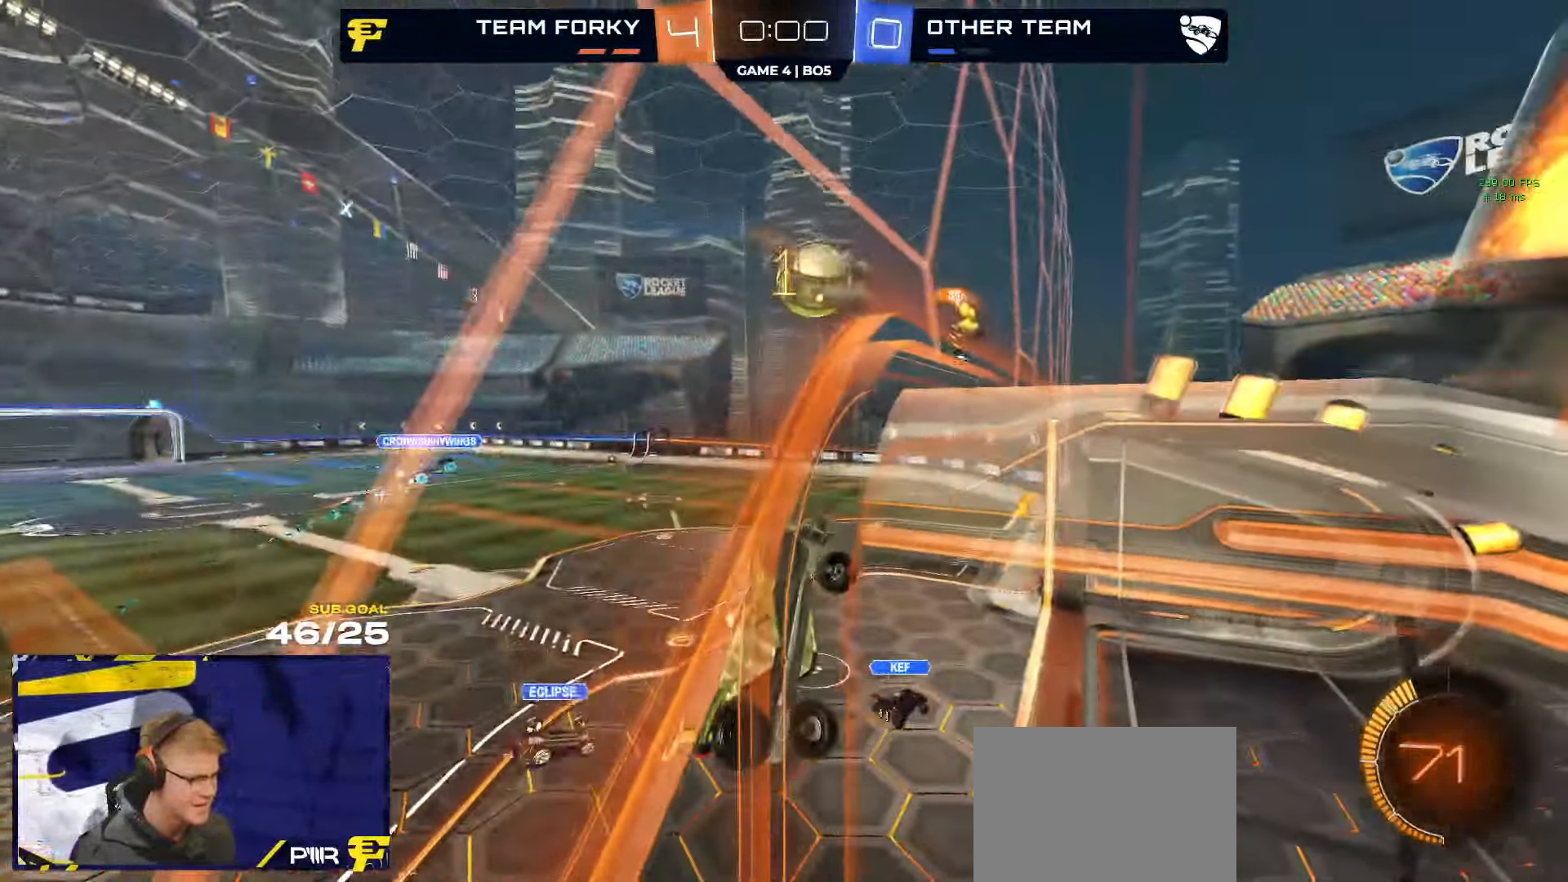
{"buttons": ["A", "R2"], "left_stick": "down-left", "right_stick": "center", "events": [[50, "left_stick", "center"], [300, "left_stick", "down-left"], [383, "A", "down"]]}
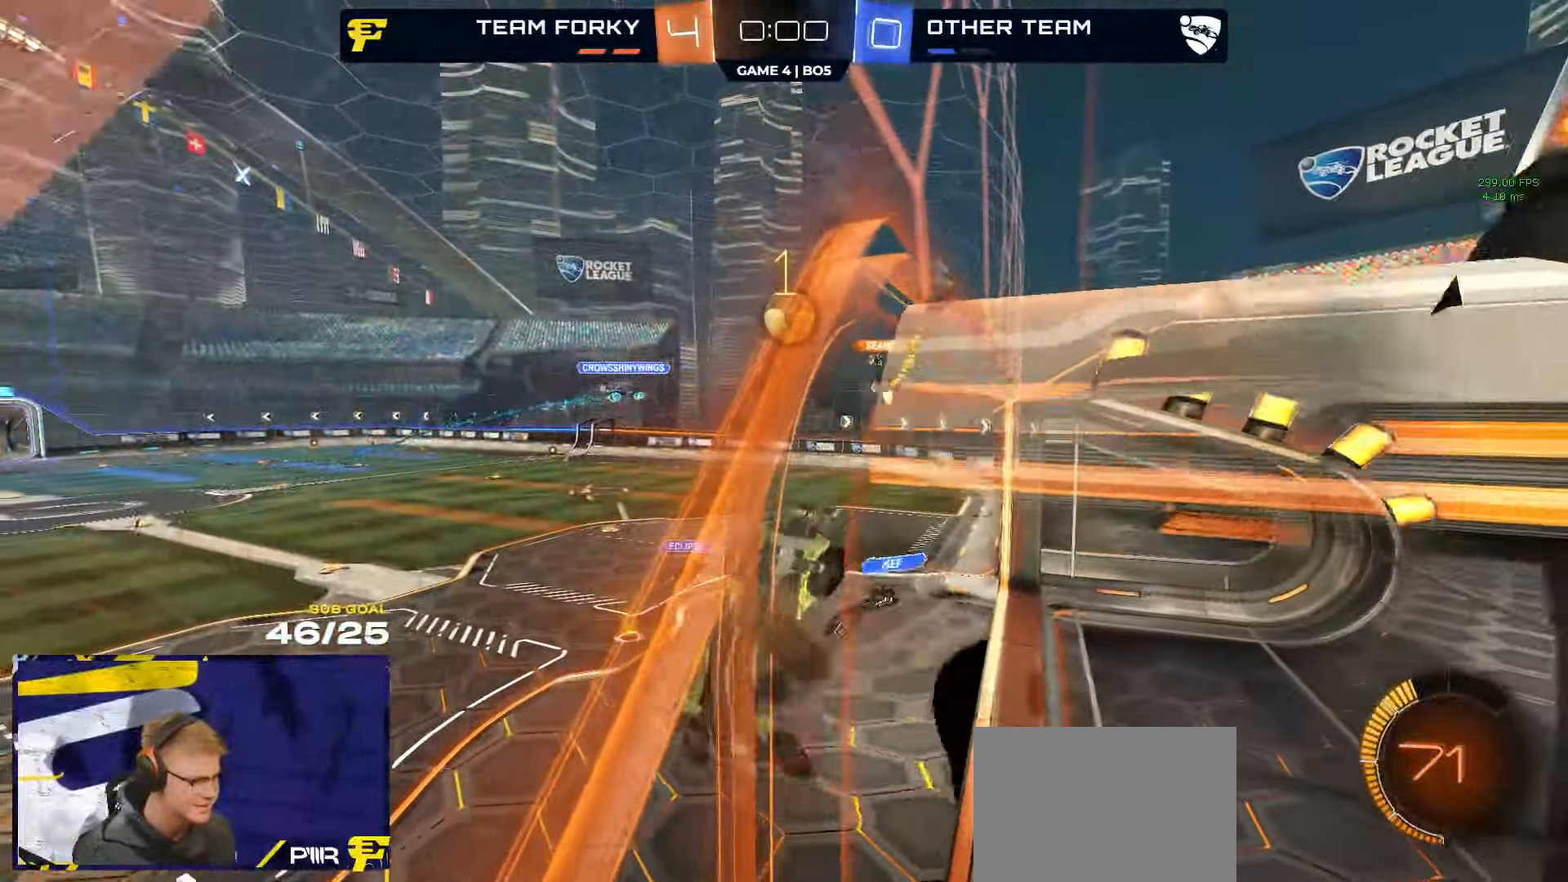
{"buttons": ["R2", "L3"], "left_stick": "up-right", "right_stick": "center", "events": [[184, "A", "up"], [184, "L3", "down"], [417, "left_stick", "up"], [484, "left_stick", "up-right"]]}
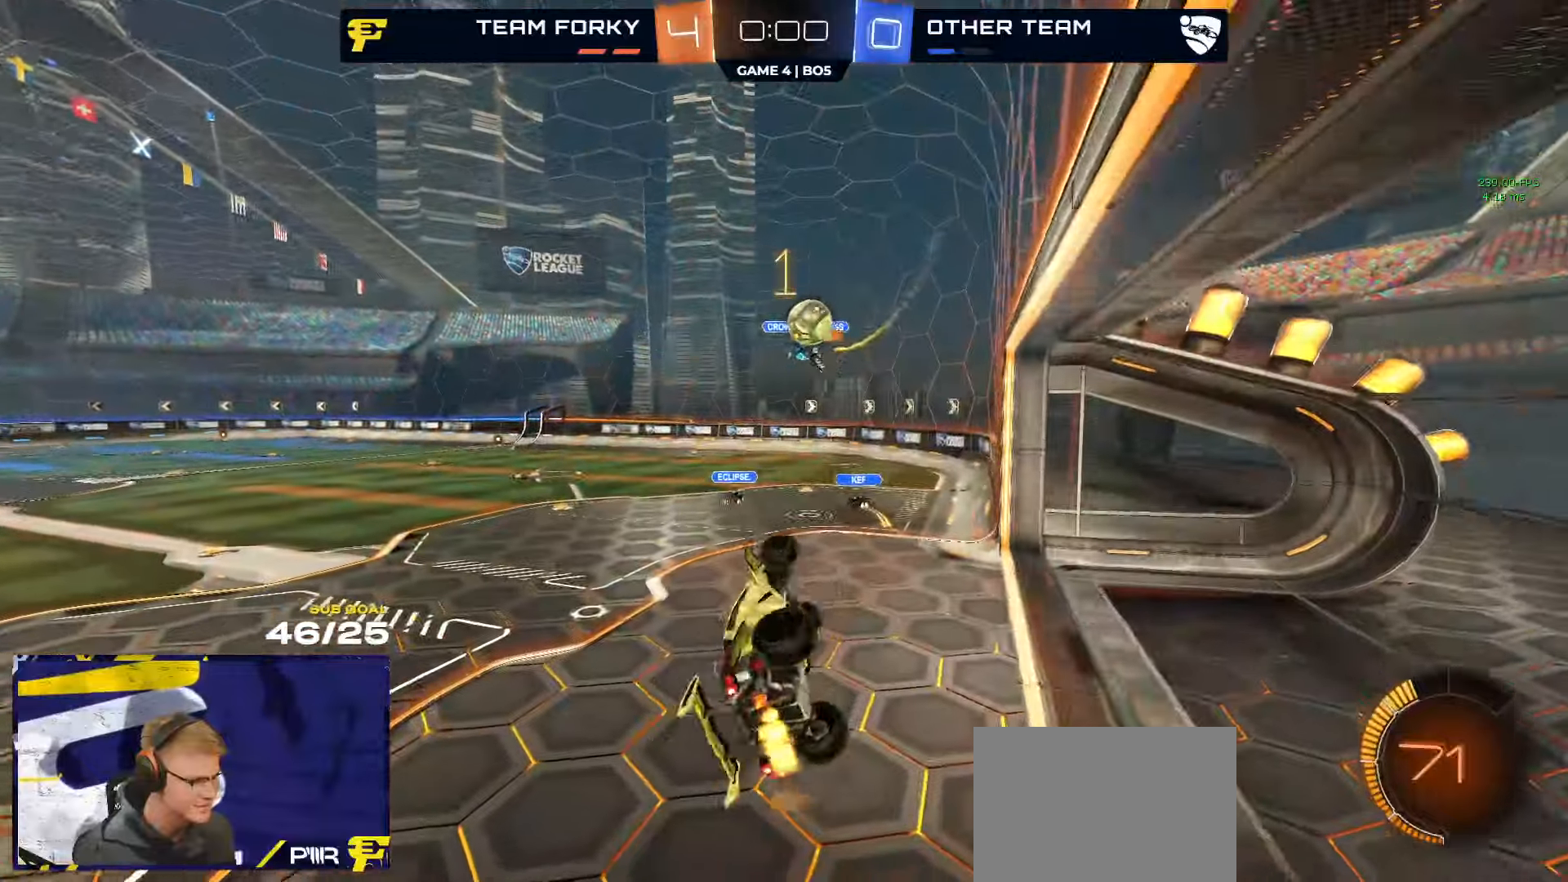
{"buttons": ["R1"], "left_stick": "up-right", "right_stick": "center", "events": [[67, "R2", "up"], [84, "left_stick", "right"], [200, "R2", "down"], [217, "L3", "up"], [317, "left_stick", "up"], [334, "R2", "up"], [350, "L1", "down"], [384, "R1", "down"], [417, "A", "down"], [450, "A", "up"], [450, "L1", "up"], [500, "left_stick", "up-right"]]}
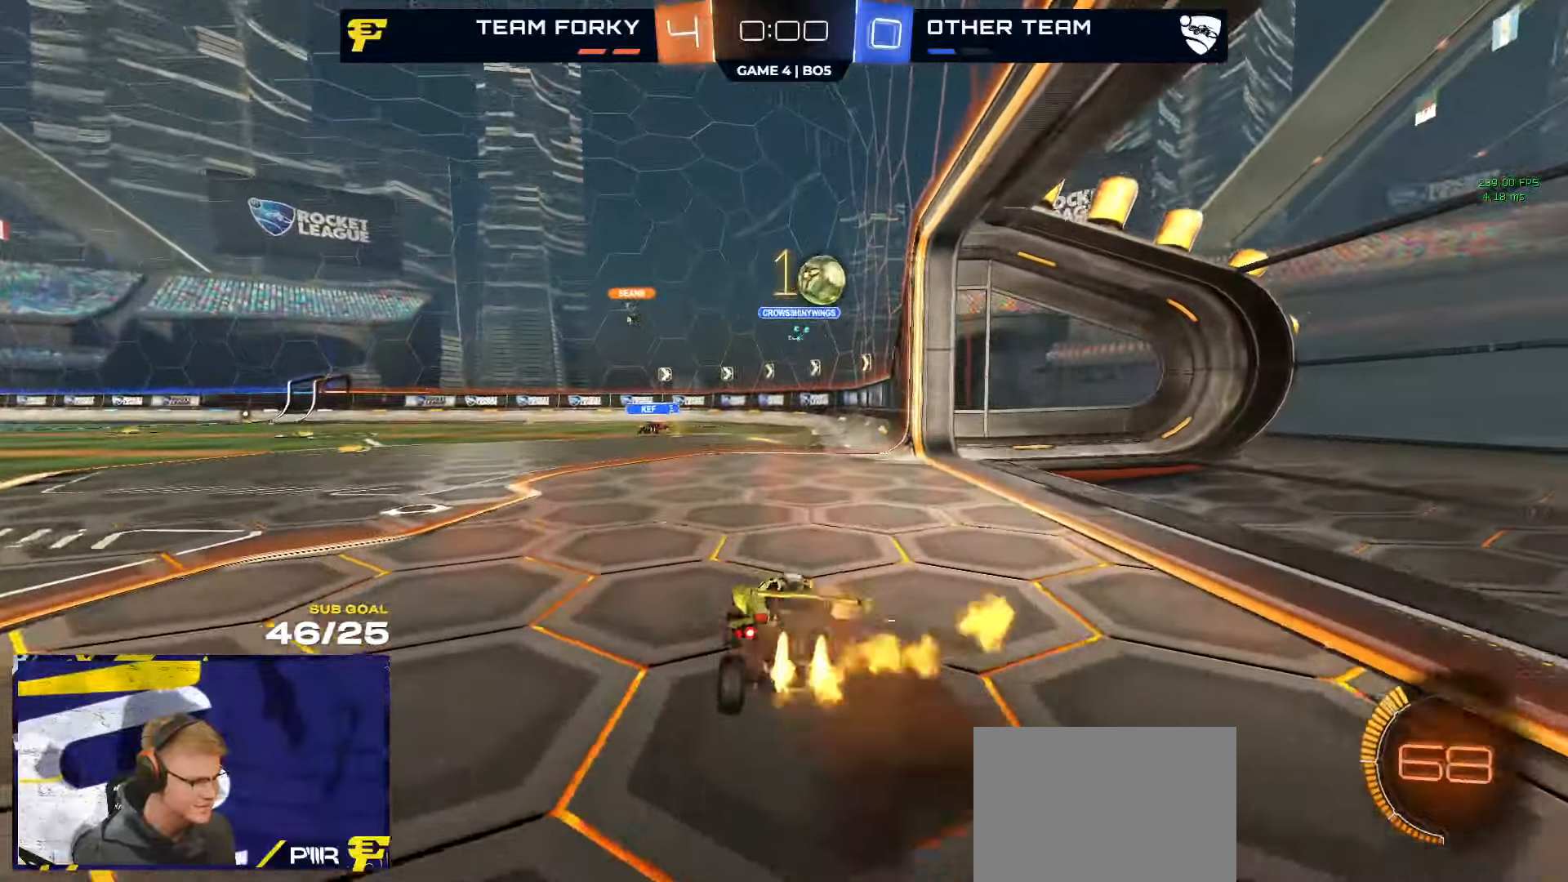
{"buttons": ["R1"], "left_stick": "center", "right_stick": "center", "events": [[17, "left_stick", "right"], [100, "left_stick", "center"], [250, "left_stick", "left"], [317, "left_stick", "center"]]}
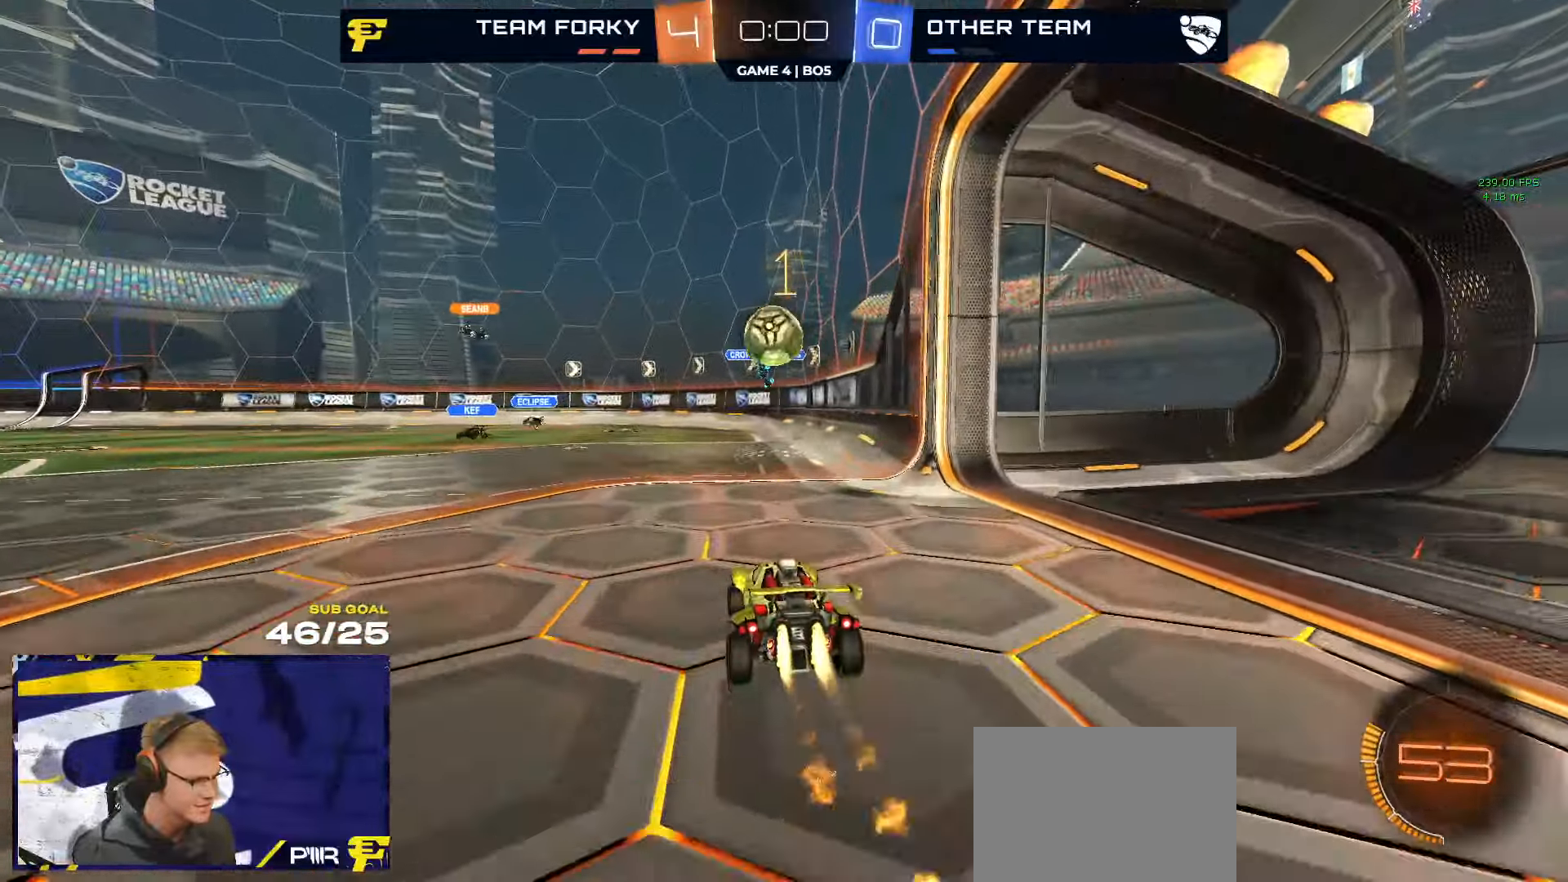
{"buttons": [], "left_stick": "down", "right_stick": "center", "events": [[50, "A", "down"], [50, "left_stick", "down"], [234, "A", "up"], [250, "L1", "down"], [250, "left_stick", "up-left"], [300, "A", "down"], [367, "L1", "up"], [367, "R1", "up"], [367, "left_stick", "down"], [400, "A", "up"]]}
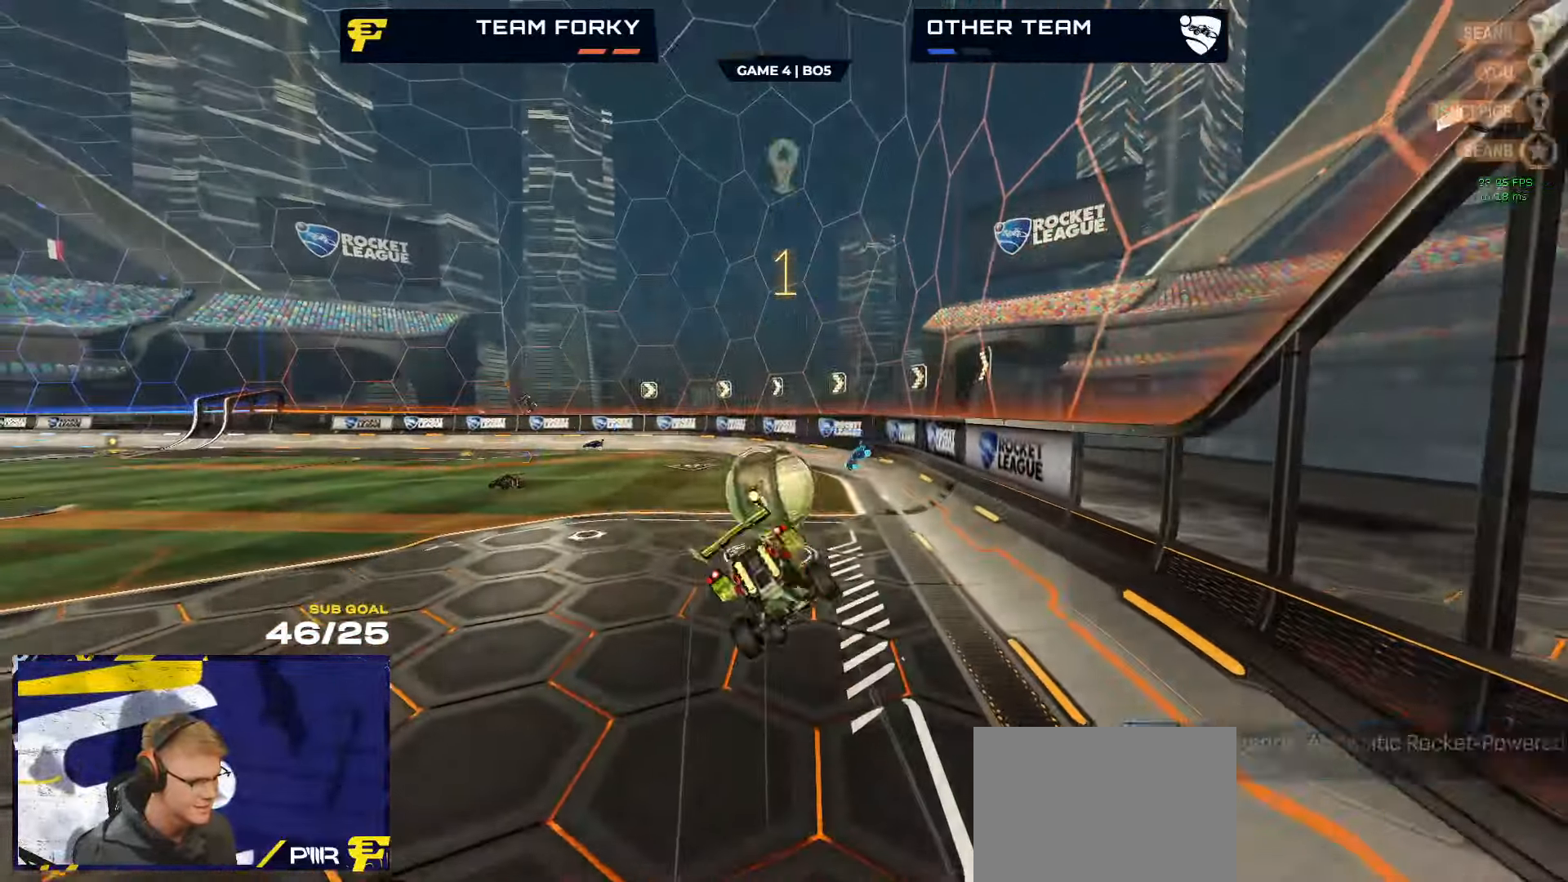
{"buttons": [], "left_stick": "right", "right_stick": "center", "events": [[117, "left_stick", "right"], [184, "SELECT", "down"], [317, "SELECT", "up"]]}
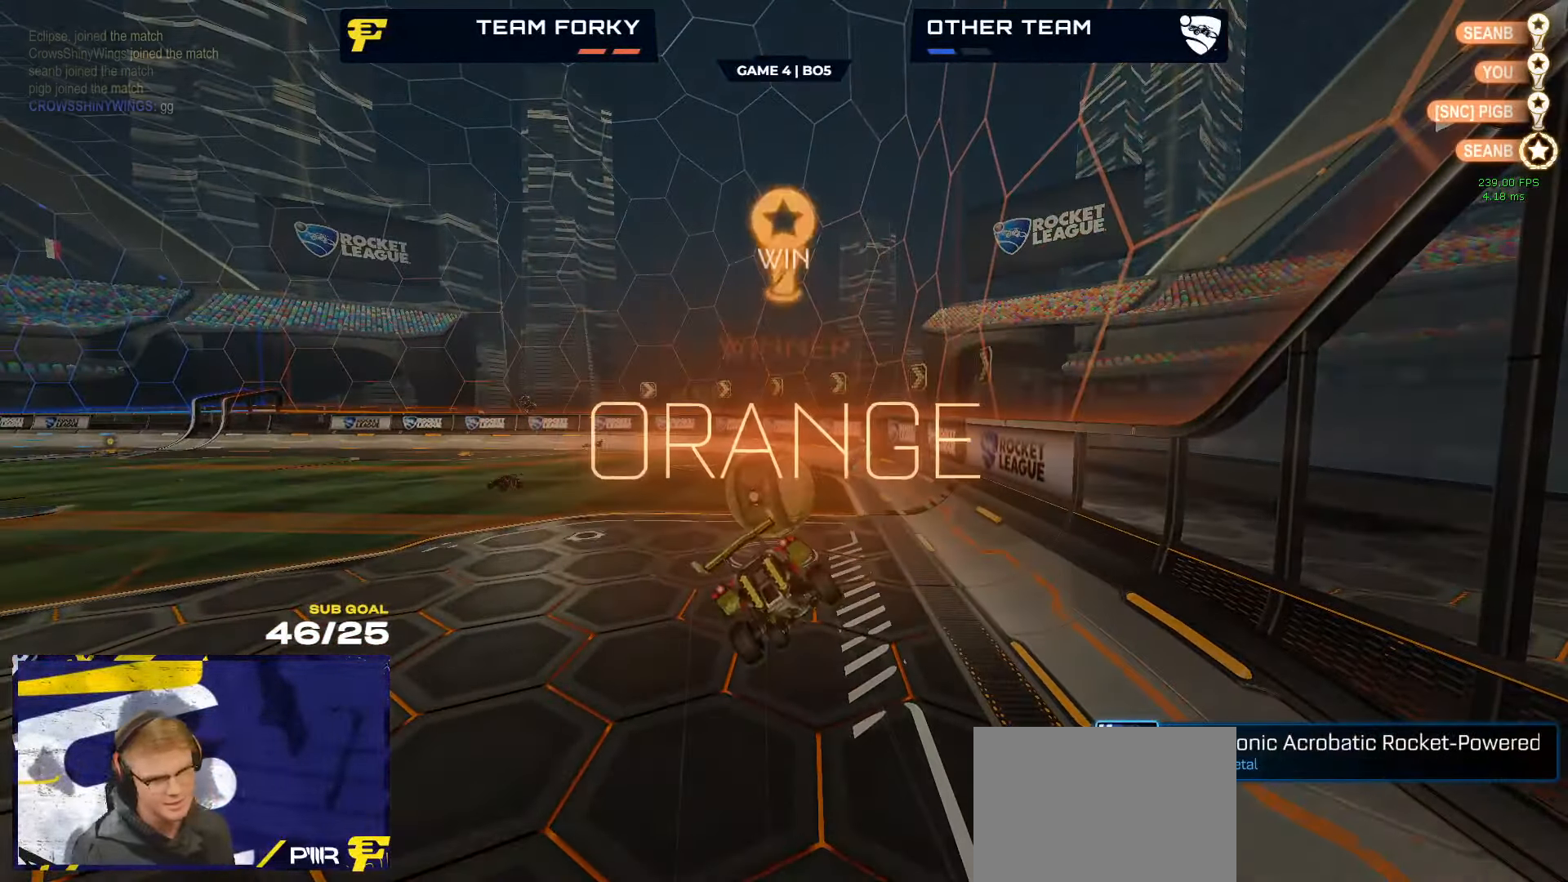
{"buttons": [], "left_stick": "center", "right_stick": "center", "events": [[67, "left_stick", "center"]]}